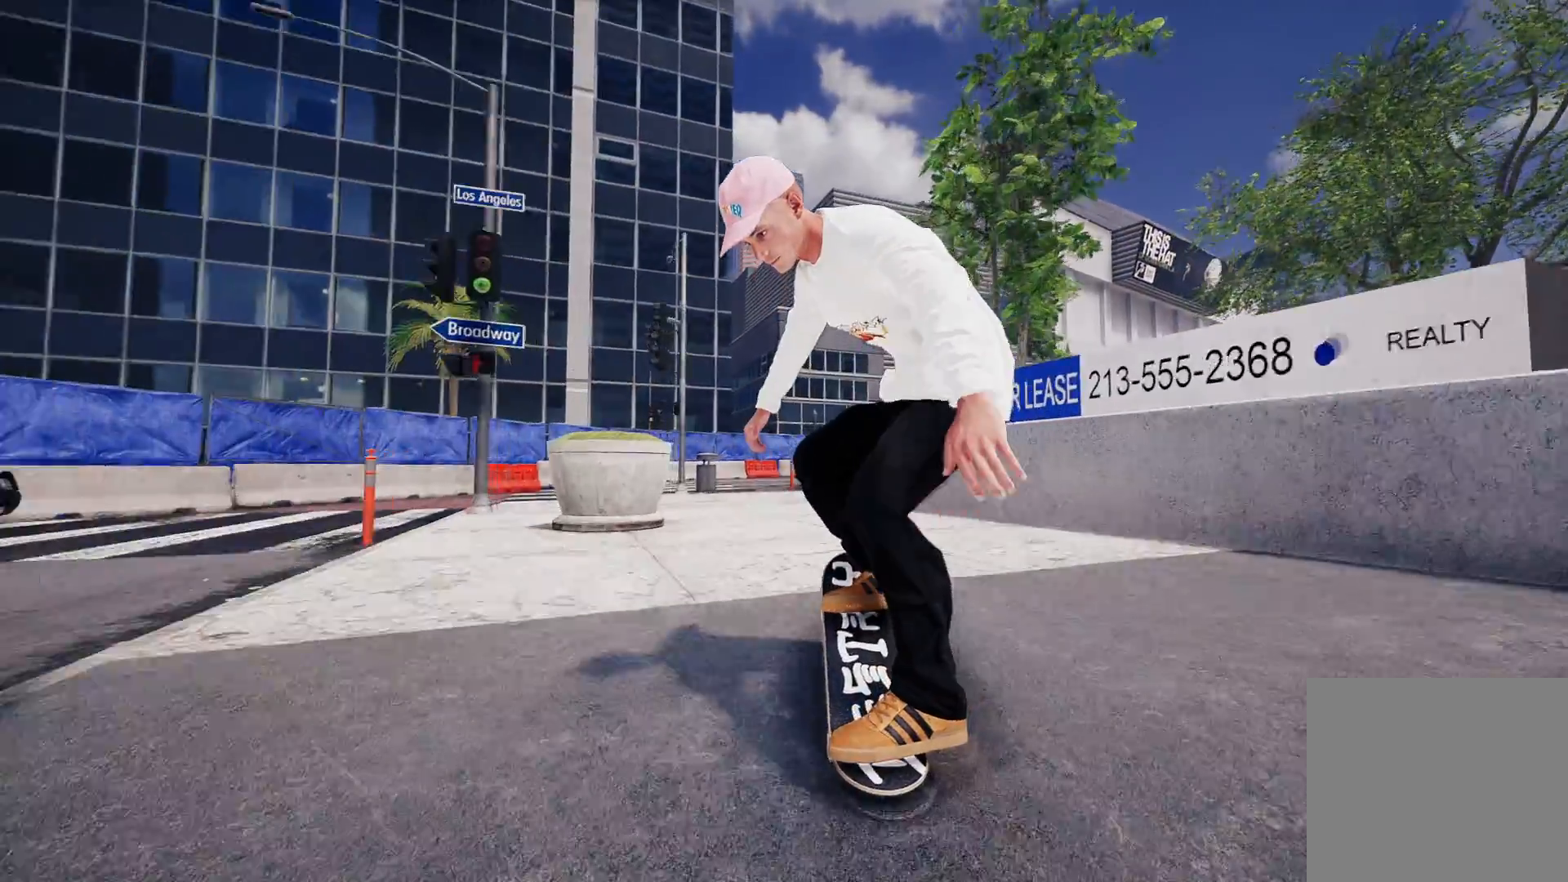
Gameplay with a controller (Xbox layout); each line is a JSON object with the inputs held at the frame after it. "events" lists button and stick changes between this image and that frame as [ms after this image, input, new state], when the widget could be followed in between.
{"buttons": [], "left_stick": "up", "right_stick": "up", "events": []}
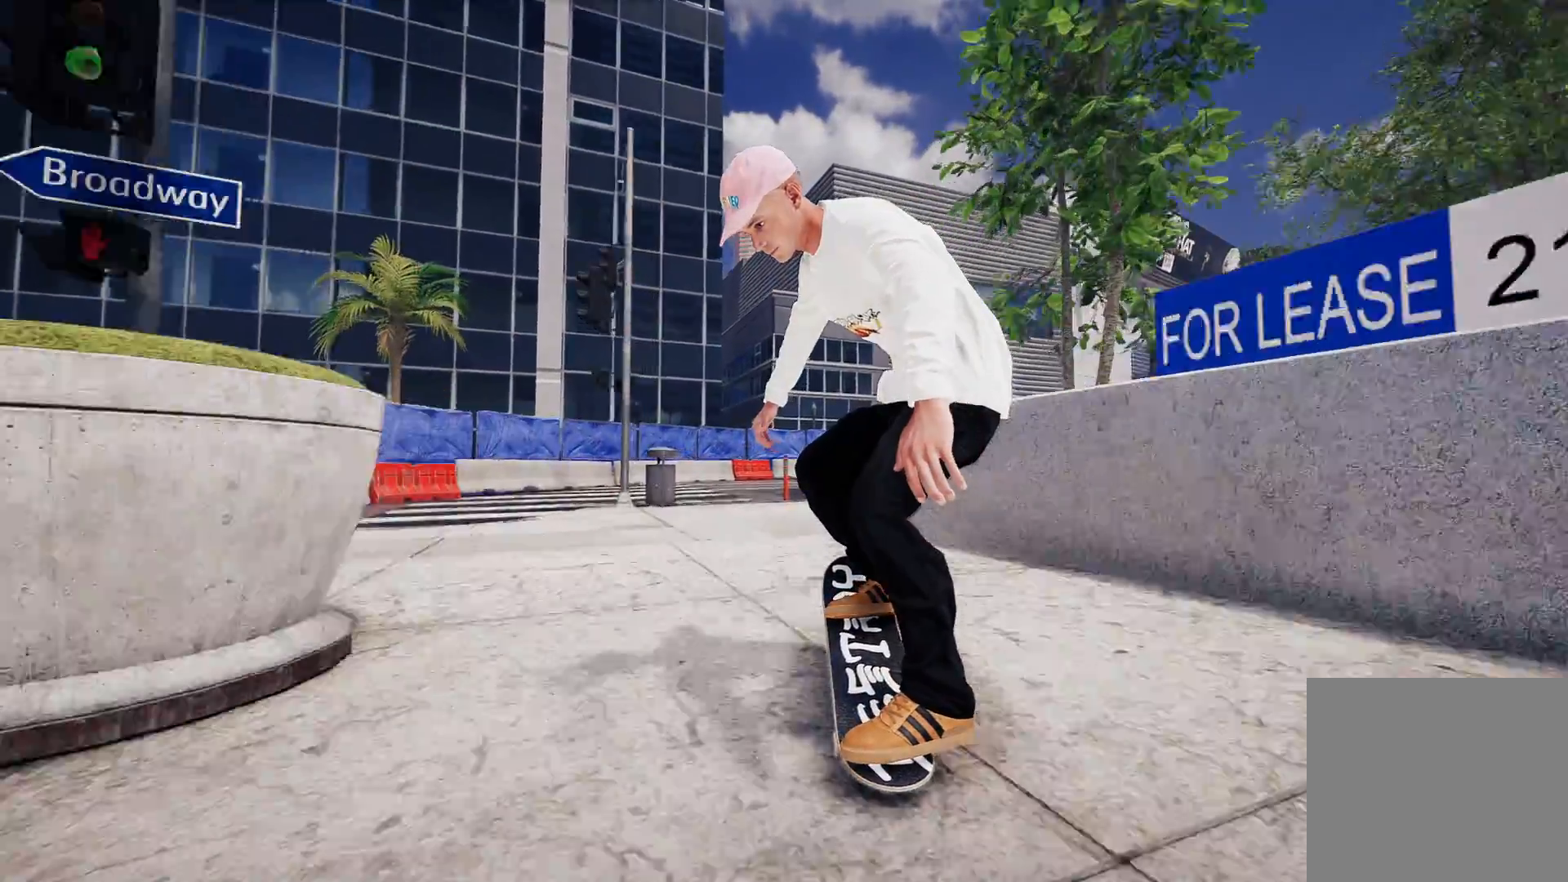
{"buttons": [], "left_stick": "up", "right_stick": "up", "events": []}
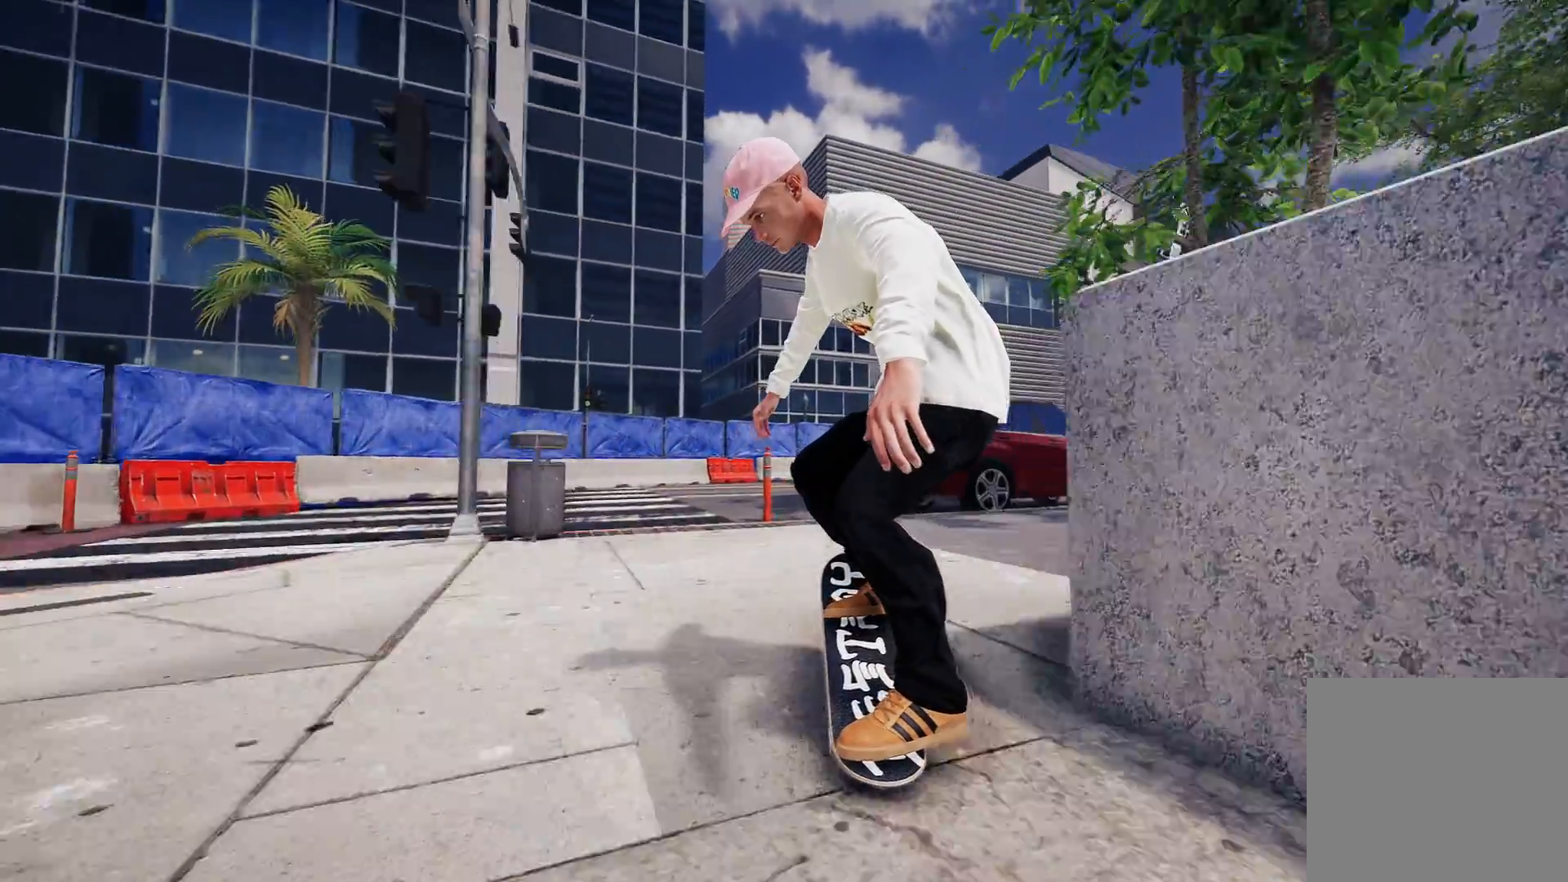
{"buttons": ["L2"], "left_stick": "up", "right_stick": "left", "events": [[483, "L2", "down"], [483, "right_stick", "left"]]}
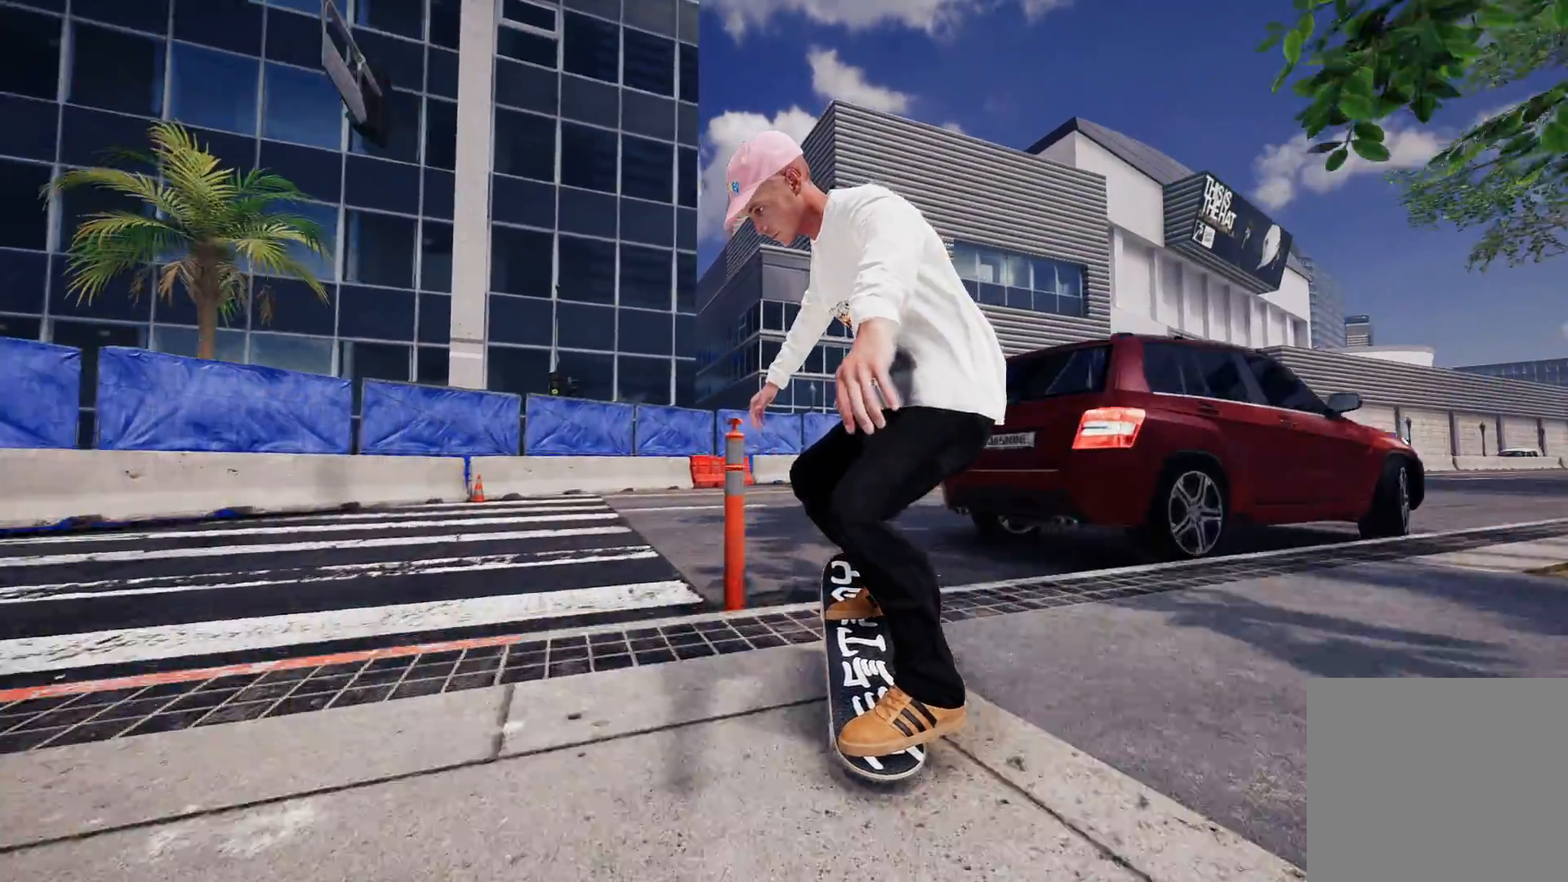
{"buttons": [], "left_stick": "center", "right_stick": "center", "events": [[17, "left_stick", "center"], [67, "right_stick", "center"], [483, "L2", "up"]]}
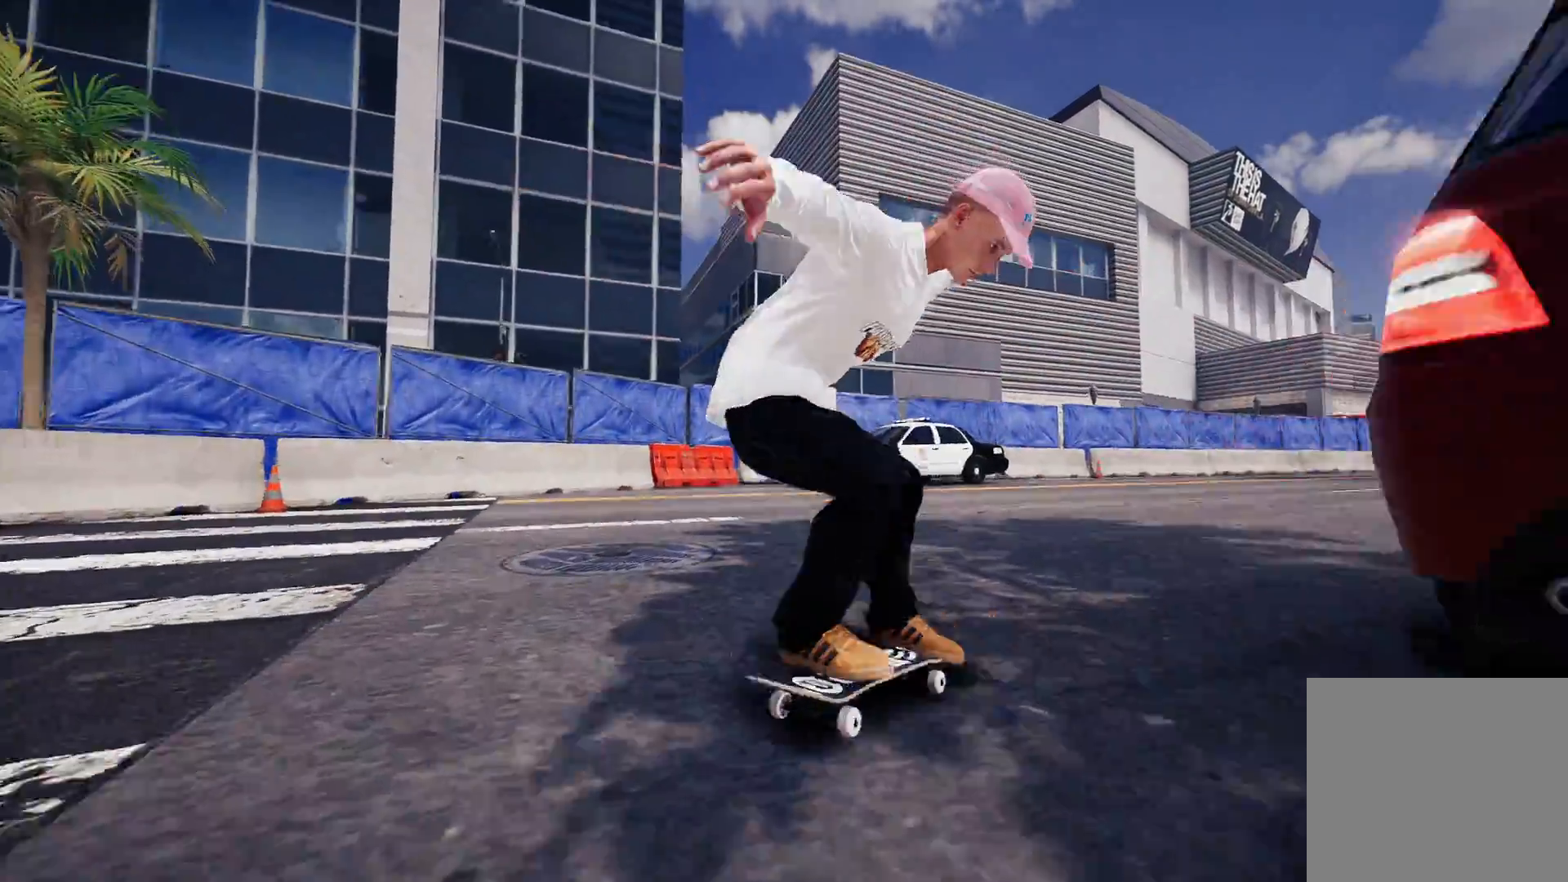
{"buttons": ["R2"], "left_stick": "center", "right_stick": "center", "events": [[267, "R2", "down"]]}
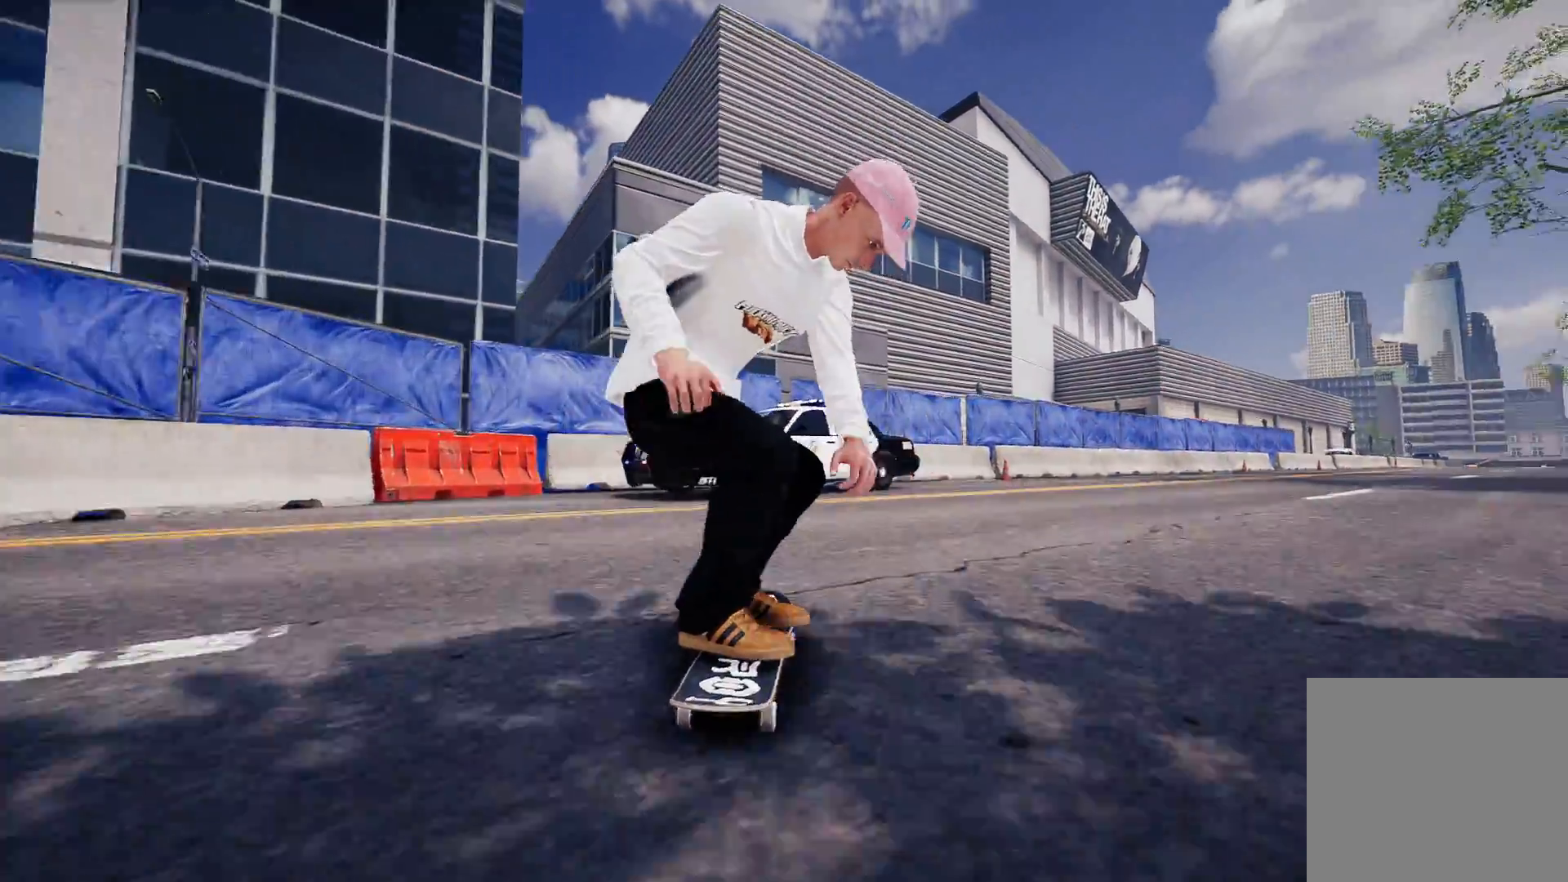
{"buttons": ["R2"], "left_stick": "center", "right_stick": "center", "events": []}
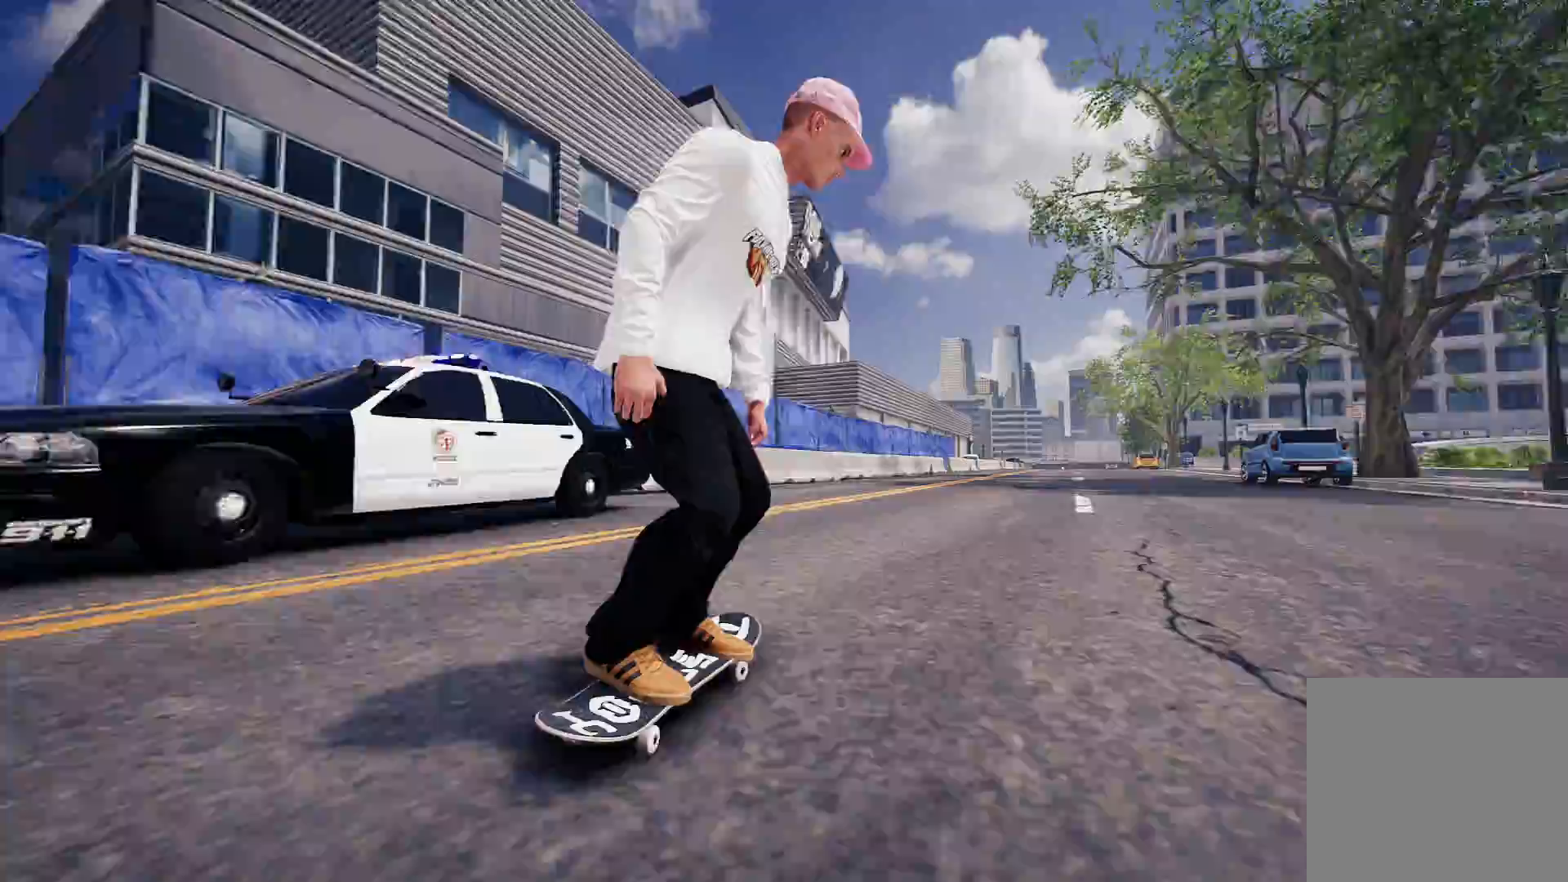
{"buttons": ["R2"], "left_stick": "center", "right_stick": "center", "events": [[17, "R2", "up"], [167, "R2", "down"]]}
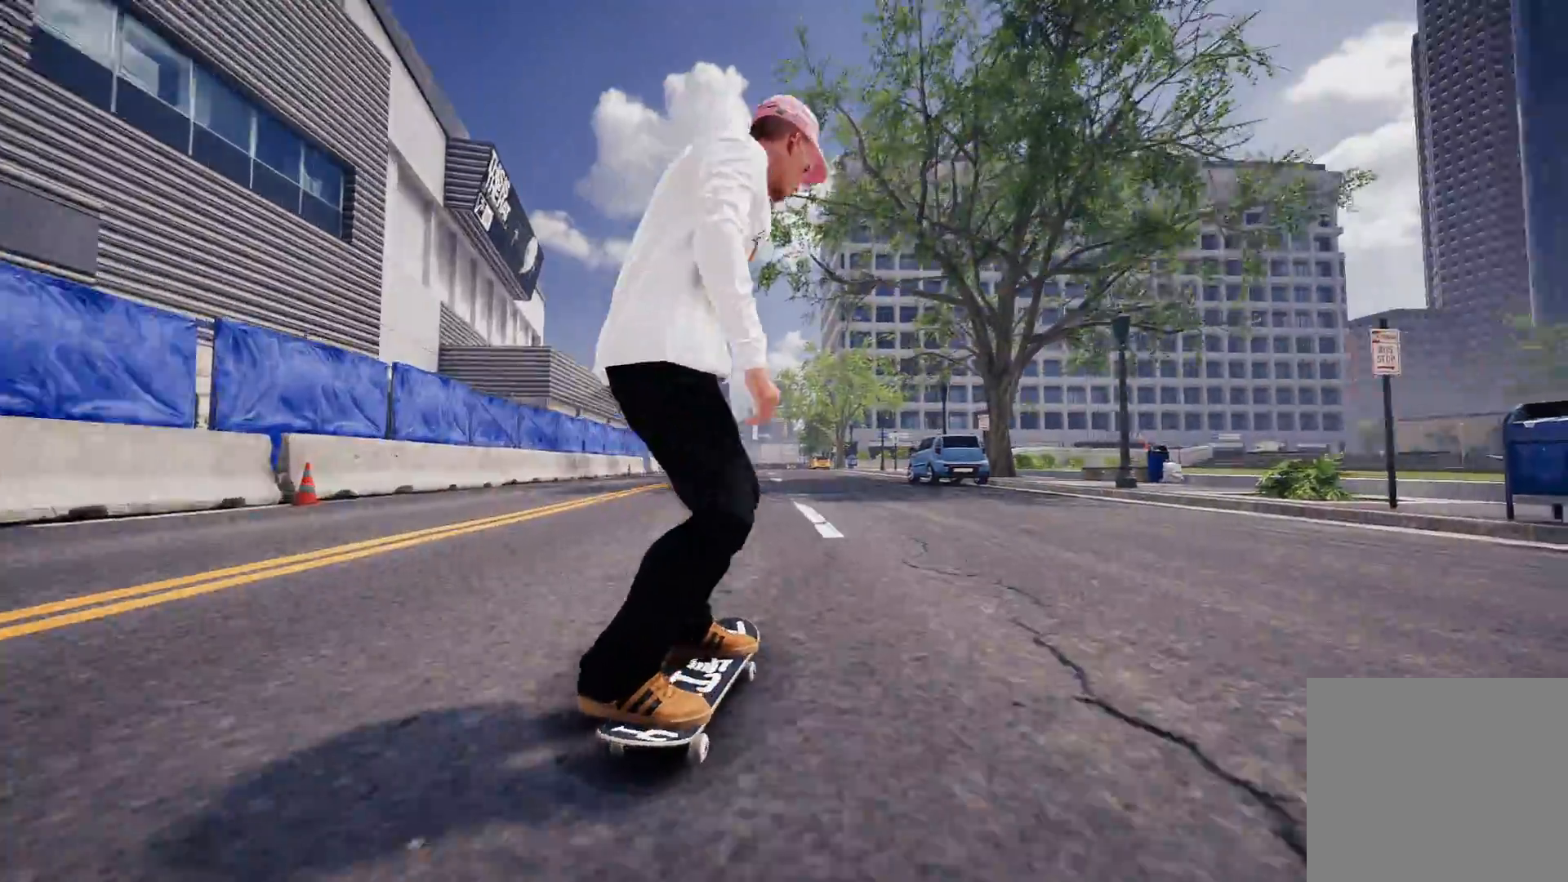
{"buttons": [], "left_stick": "center", "right_stick": "center", "events": [[267, "R2", "up"]]}
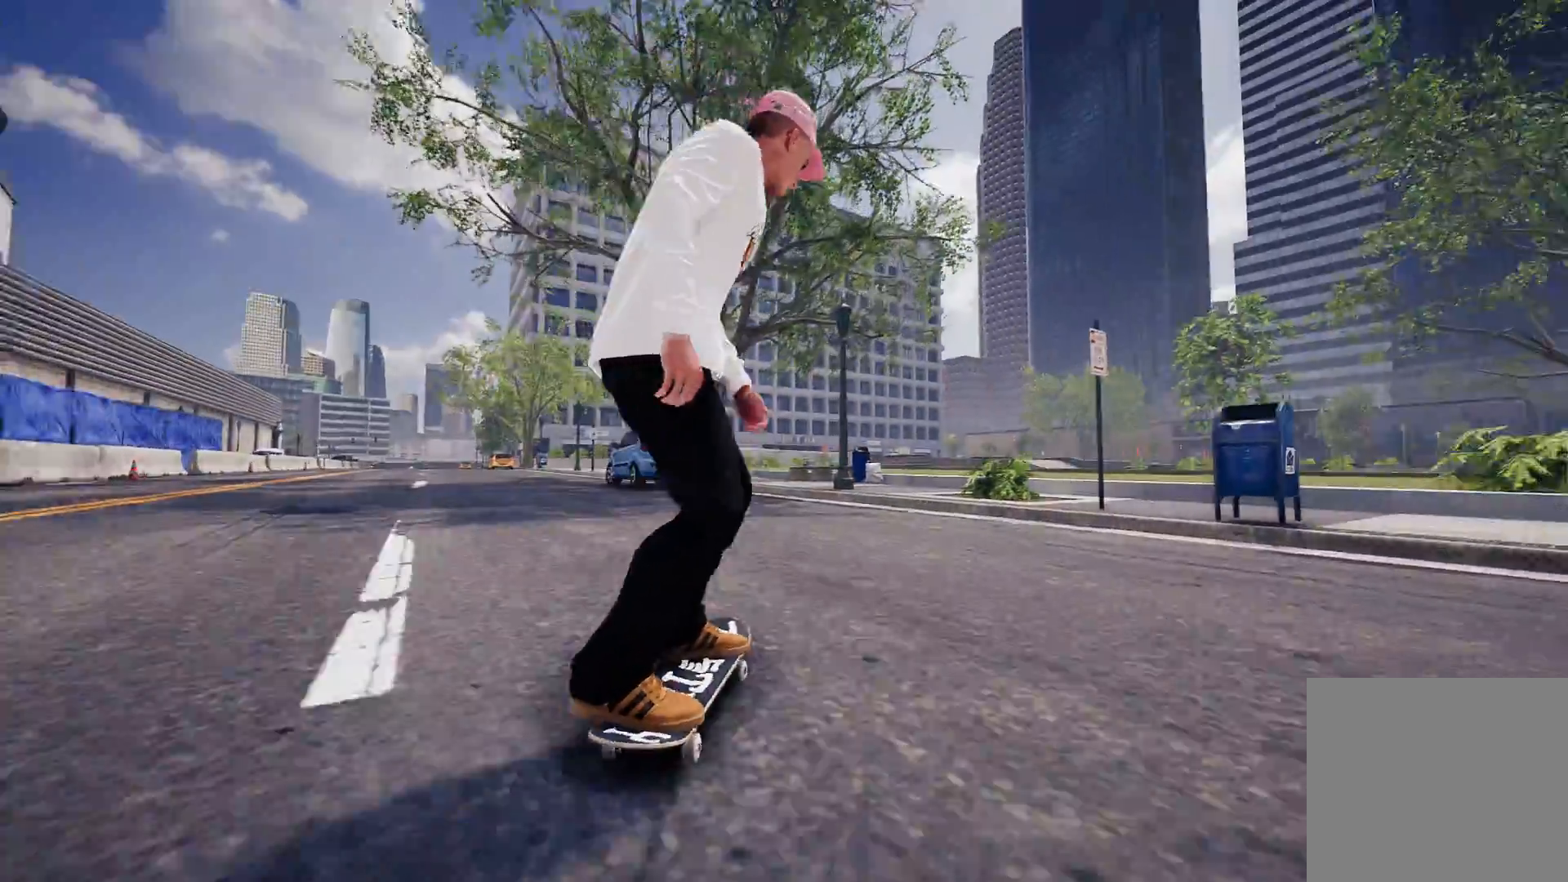
{"buttons": ["L2"], "left_stick": "center", "right_stick": "center", "events": [[17, "L2", "down"], [267, "L2", "up"], [467, "L2", "down"]]}
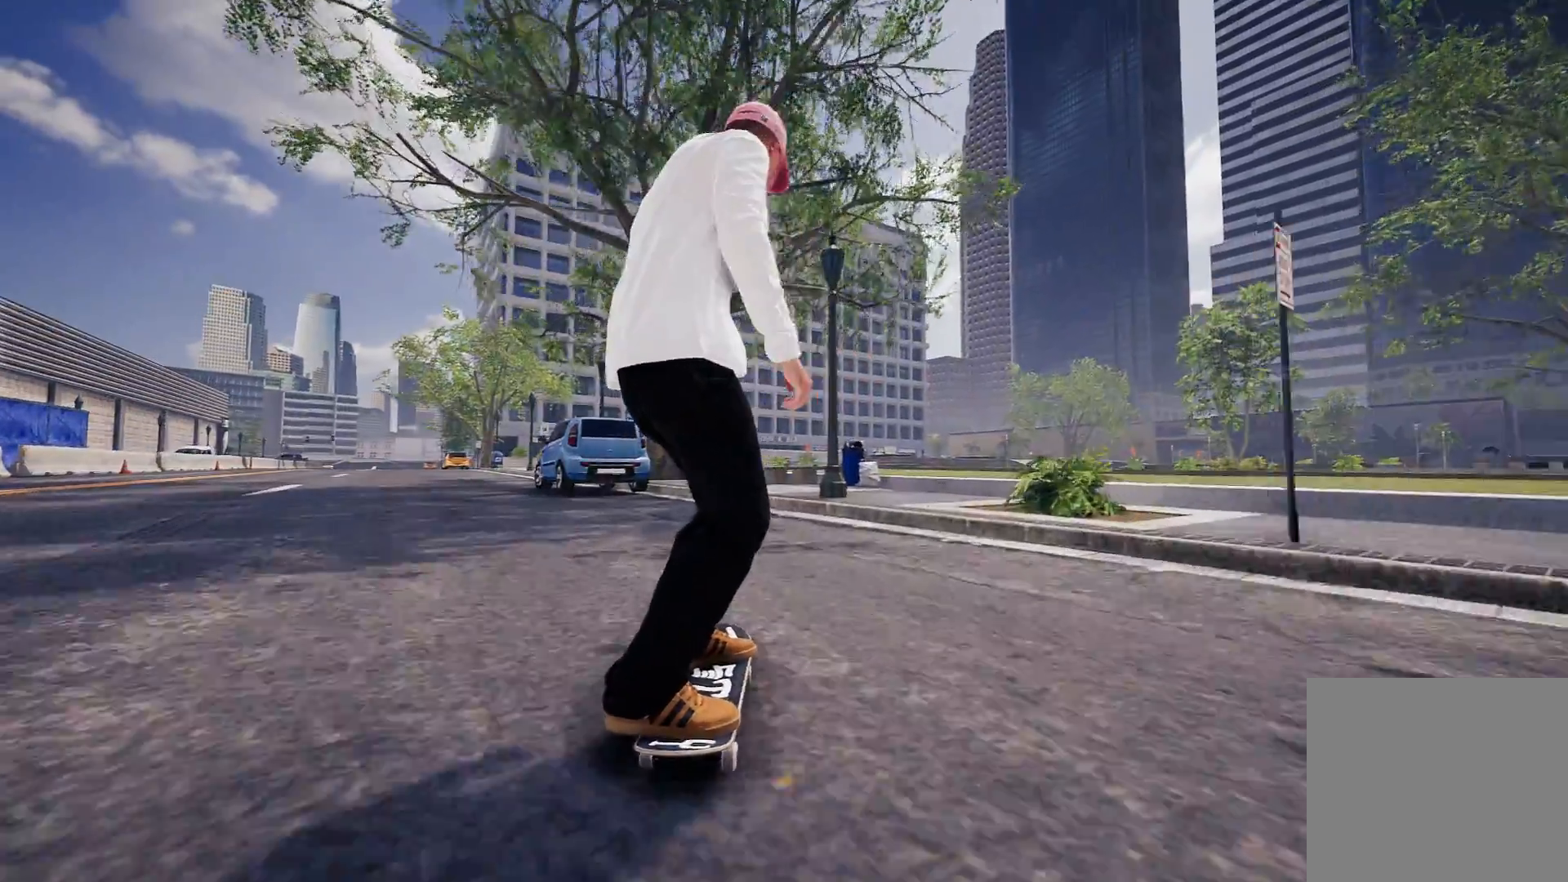
{"buttons": [], "left_stick": "center", "right_stick": "center", "events": [[167, "L2", "up"], [283, "L2", "down"], [417, "L2", "up"]]}
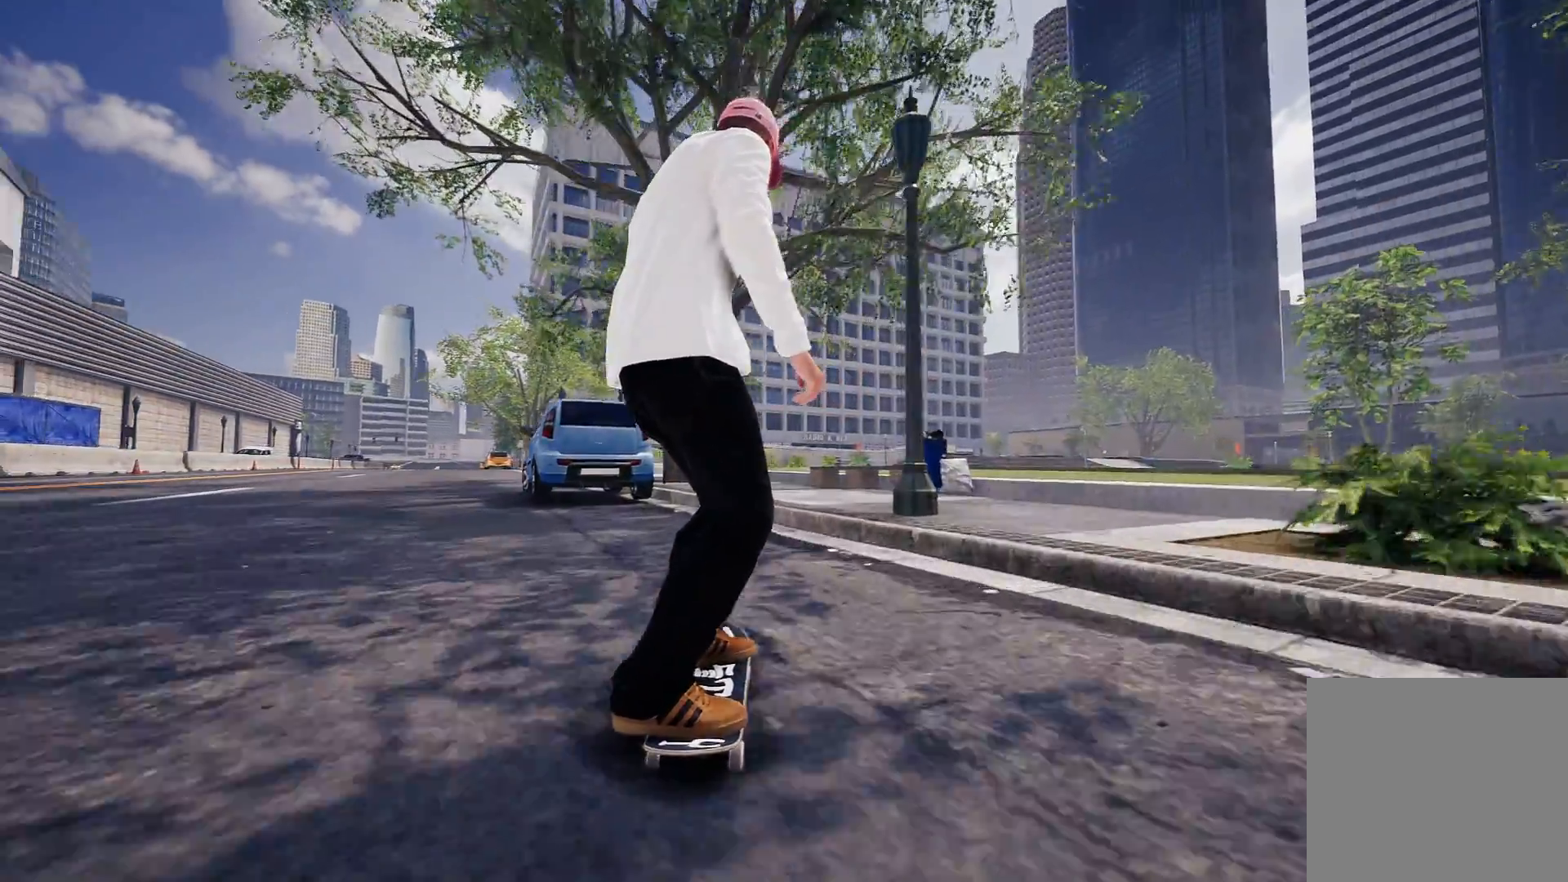
{"buttons": ["R1"], "left_stick": "down", "right_stick": "down", "events": [[267, "R1", "down"], [283, "right_stick", "down"], [300, "left_stick", "down"]]}
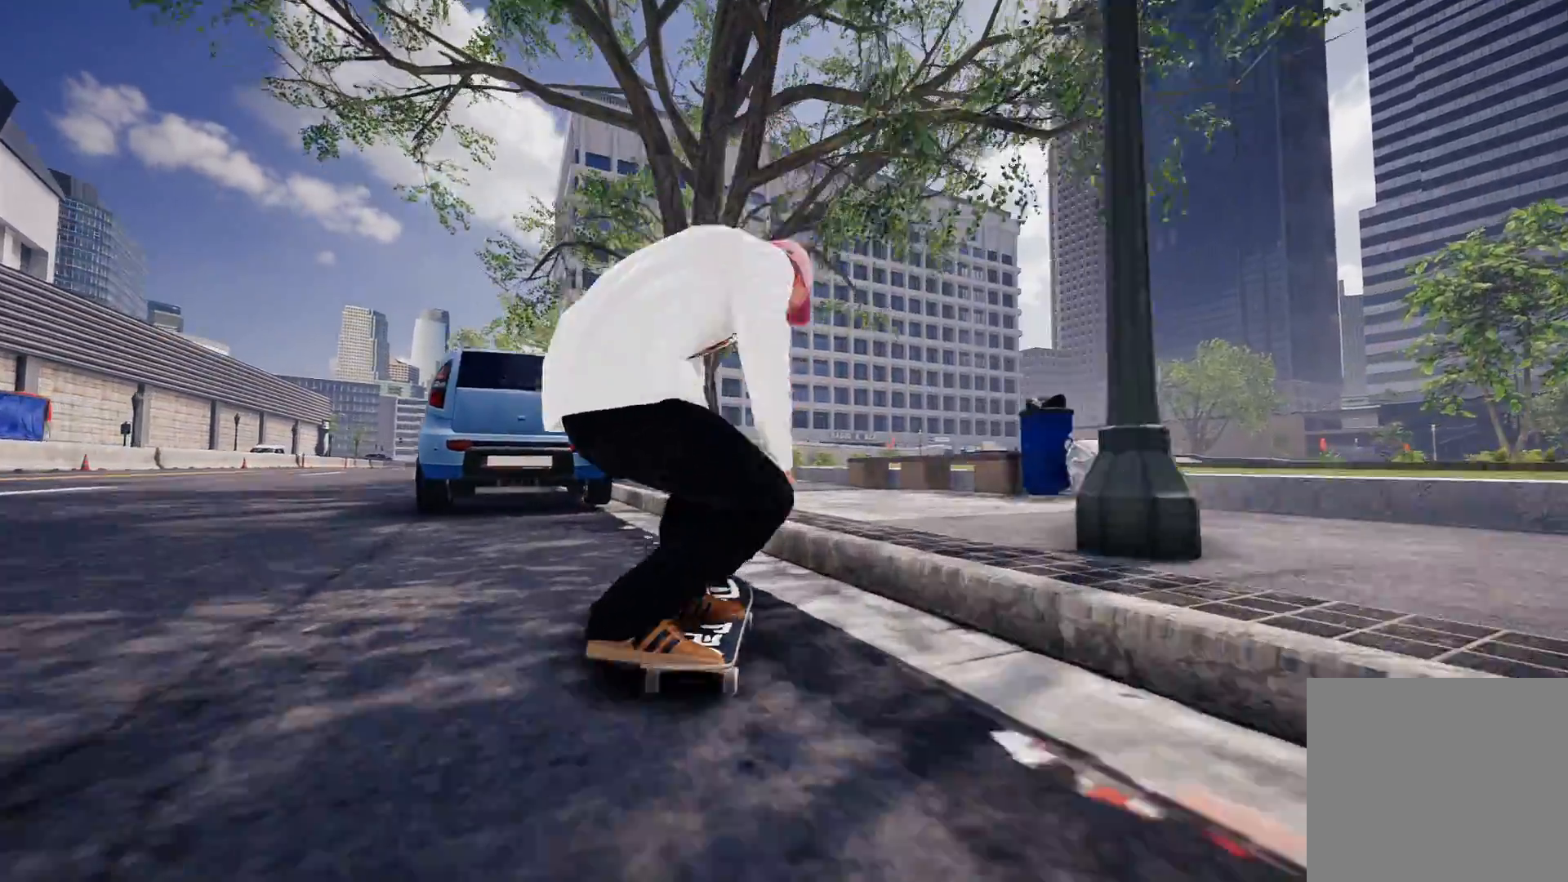
{"buttons": ["L3", "R3"], "left_stick": "center", "right_stick": "center", "events": [[17, "right_stick", "left"], [67, "R1", "up"], [67, "left_stick", "center"], [67, "right_stick", "center"], [417, "L3", "down"], [417, "R3", "down"]]}
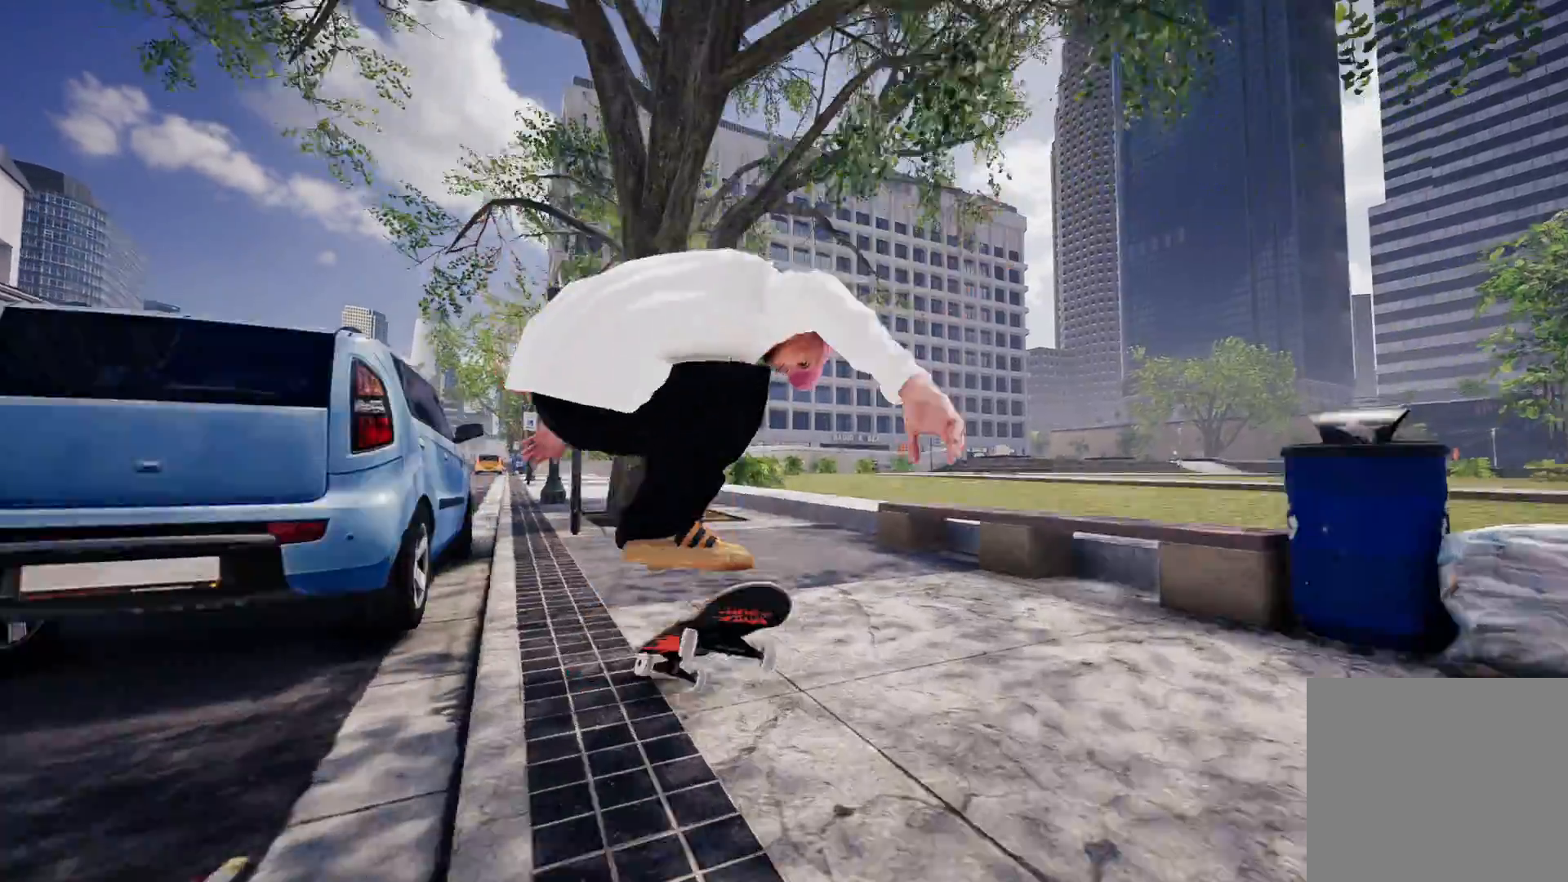
{"buttons": ["L2"], "left_stick": "center", "right_stick": "center", "events": [[17, "L3", "up"], [17, "R3", "up"], [217, "R2", "down"], [383, "R2", "up"], [433, "L2", "down"]]}
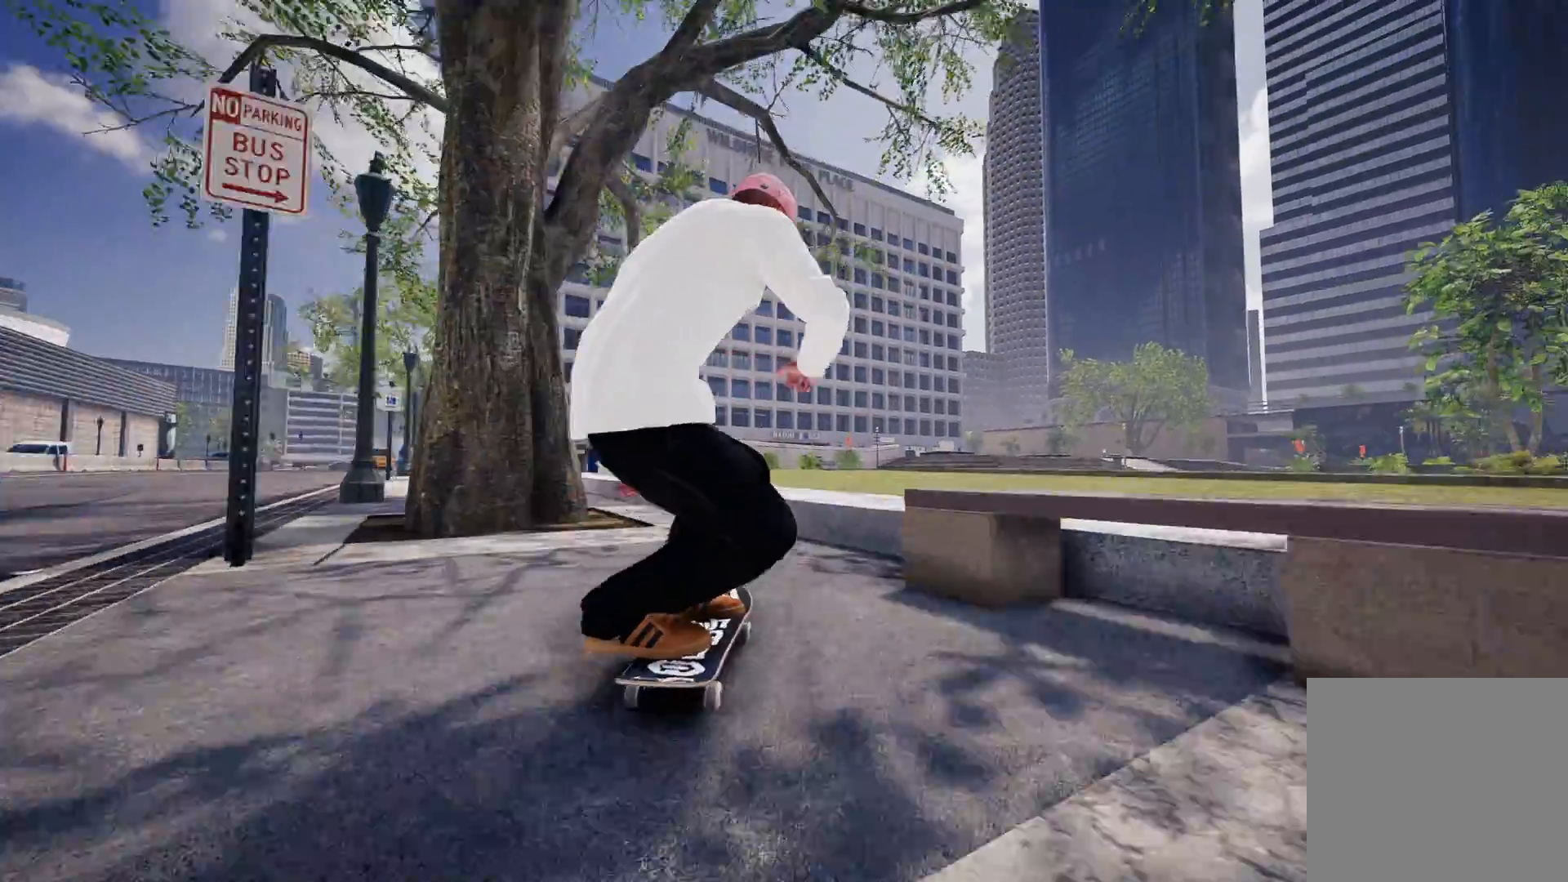
{"buttons": [], "left_stick": "center", "right_stick": "center", "events": [[17, "left_stick", "left"], [433, "L2", "up"], [433, "left_stick", "center"]]}
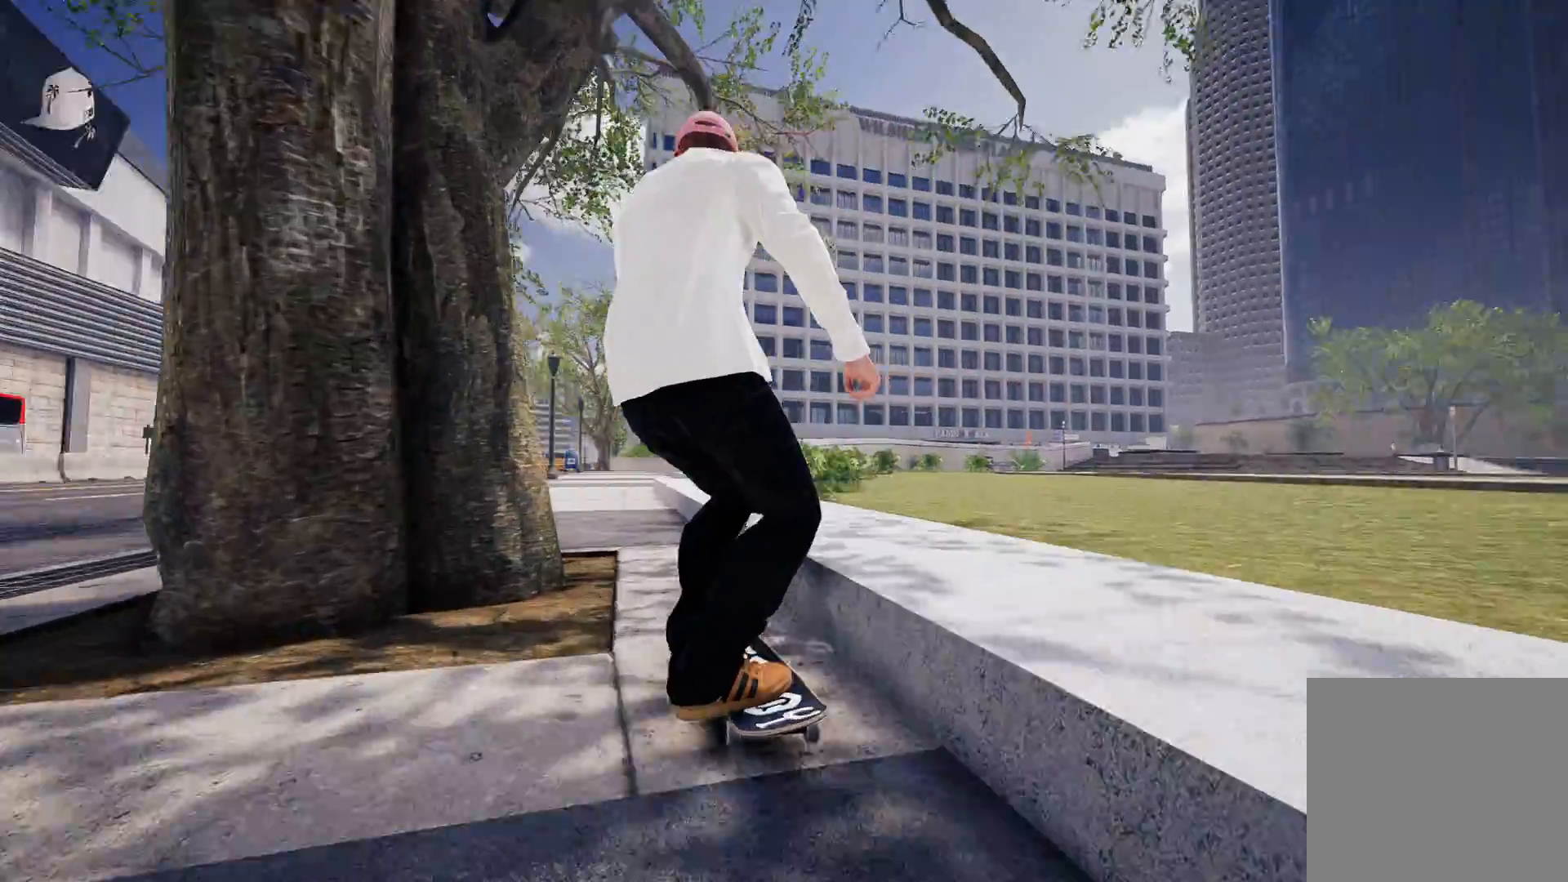
{"buttons": ["L2"], "left_stick": "center", "right_stick": "center", "events": [[133, "R2", "down"], [167, "left_stick", "right"], [267, "left_stick", "center"], [317, "R2", "up"], [483, "L2", "down"]]}
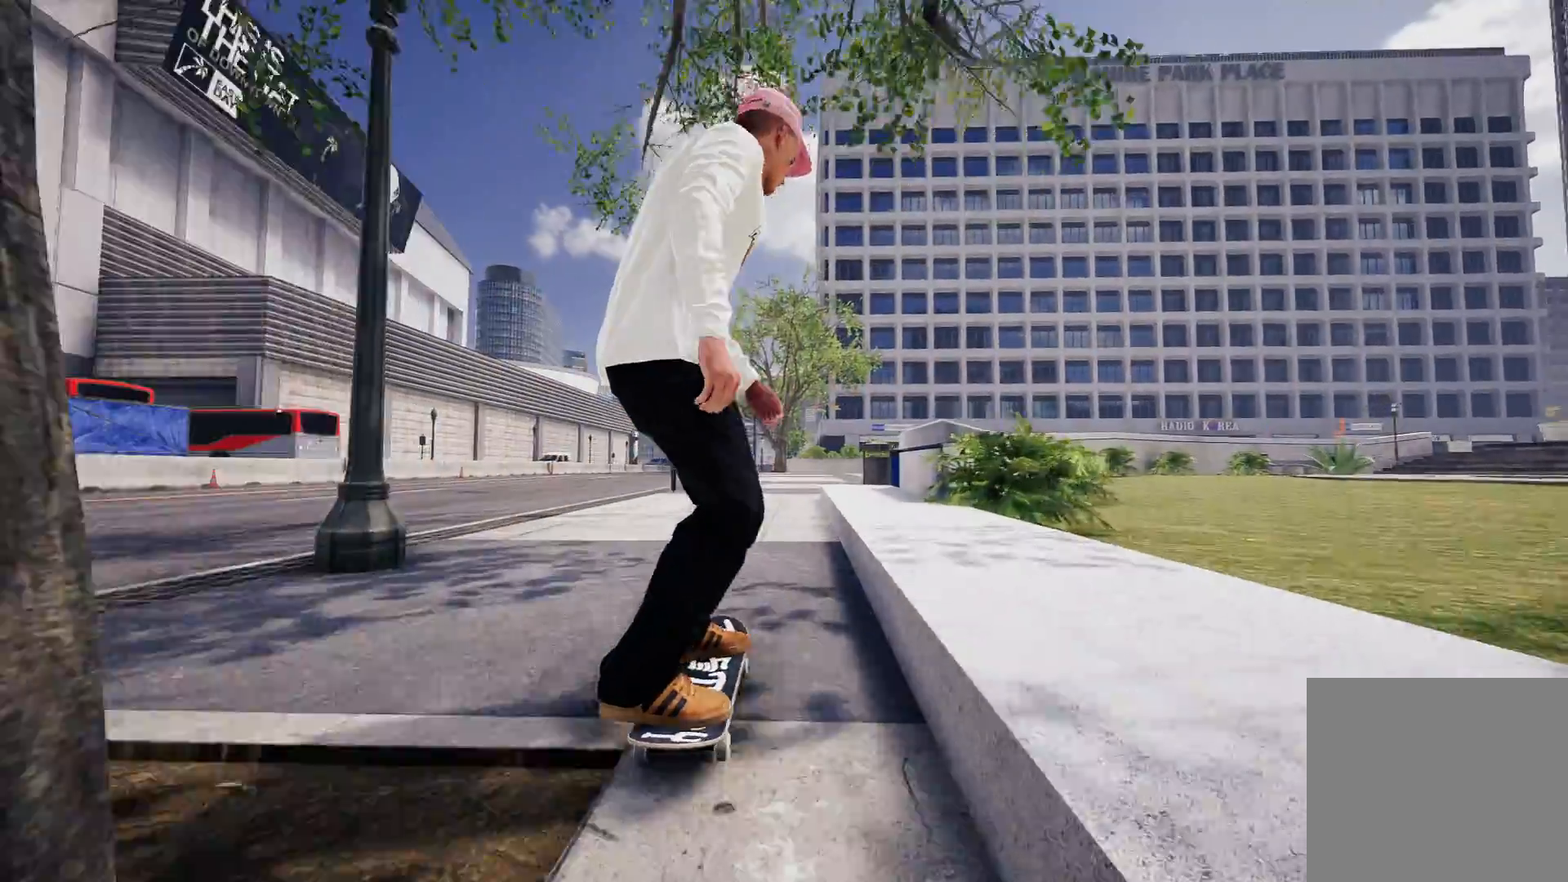
{"buttons": ["A"], "left_stick": "center", "right_stick": "center", "events": [[117, "L2", "up"], [417, "A", "down"]]}
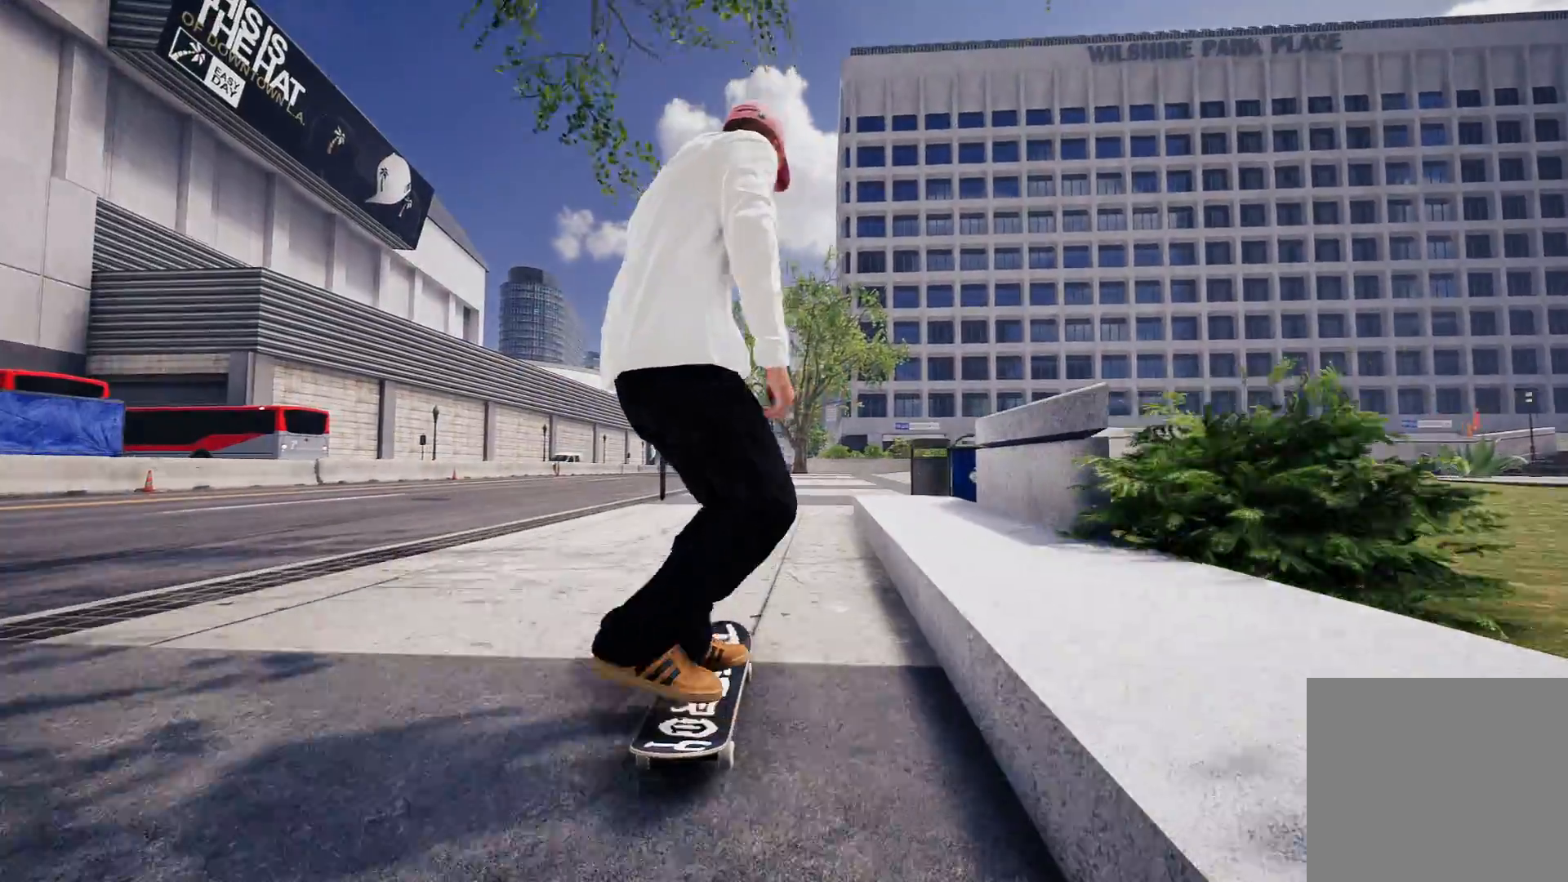
{"buttons": [], "left_stick": "center", "right_stick": "center", "events": [[33, "A", "up"]]}
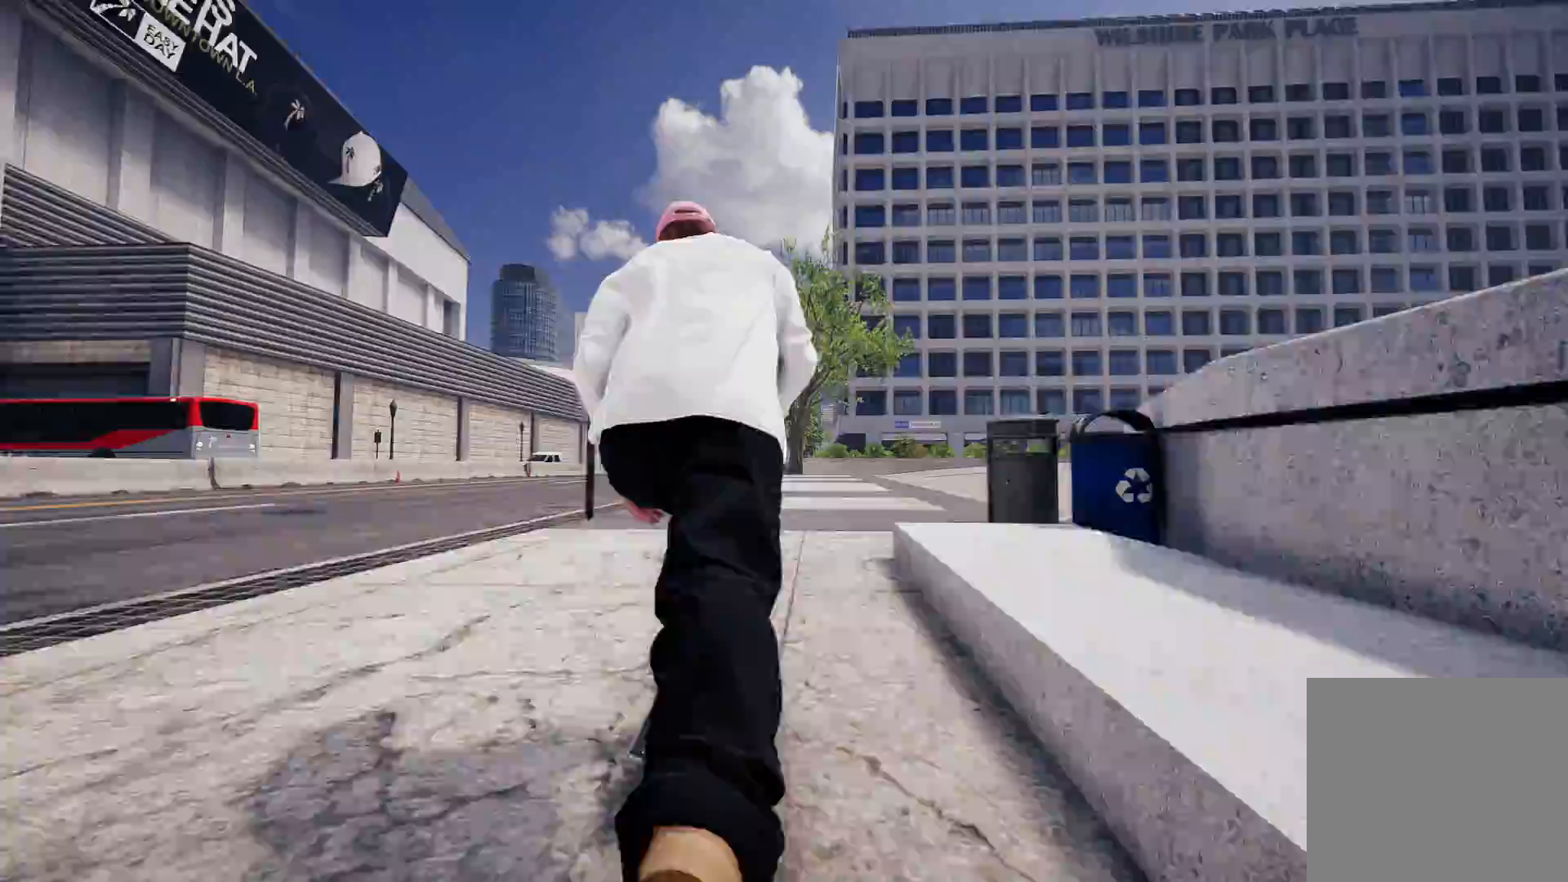
{"buttons": ["A", "R2"], "left_stick": "center", "right_stick": "center", "events": [[317, "A", "down"], [367, "R2", "down"]]}
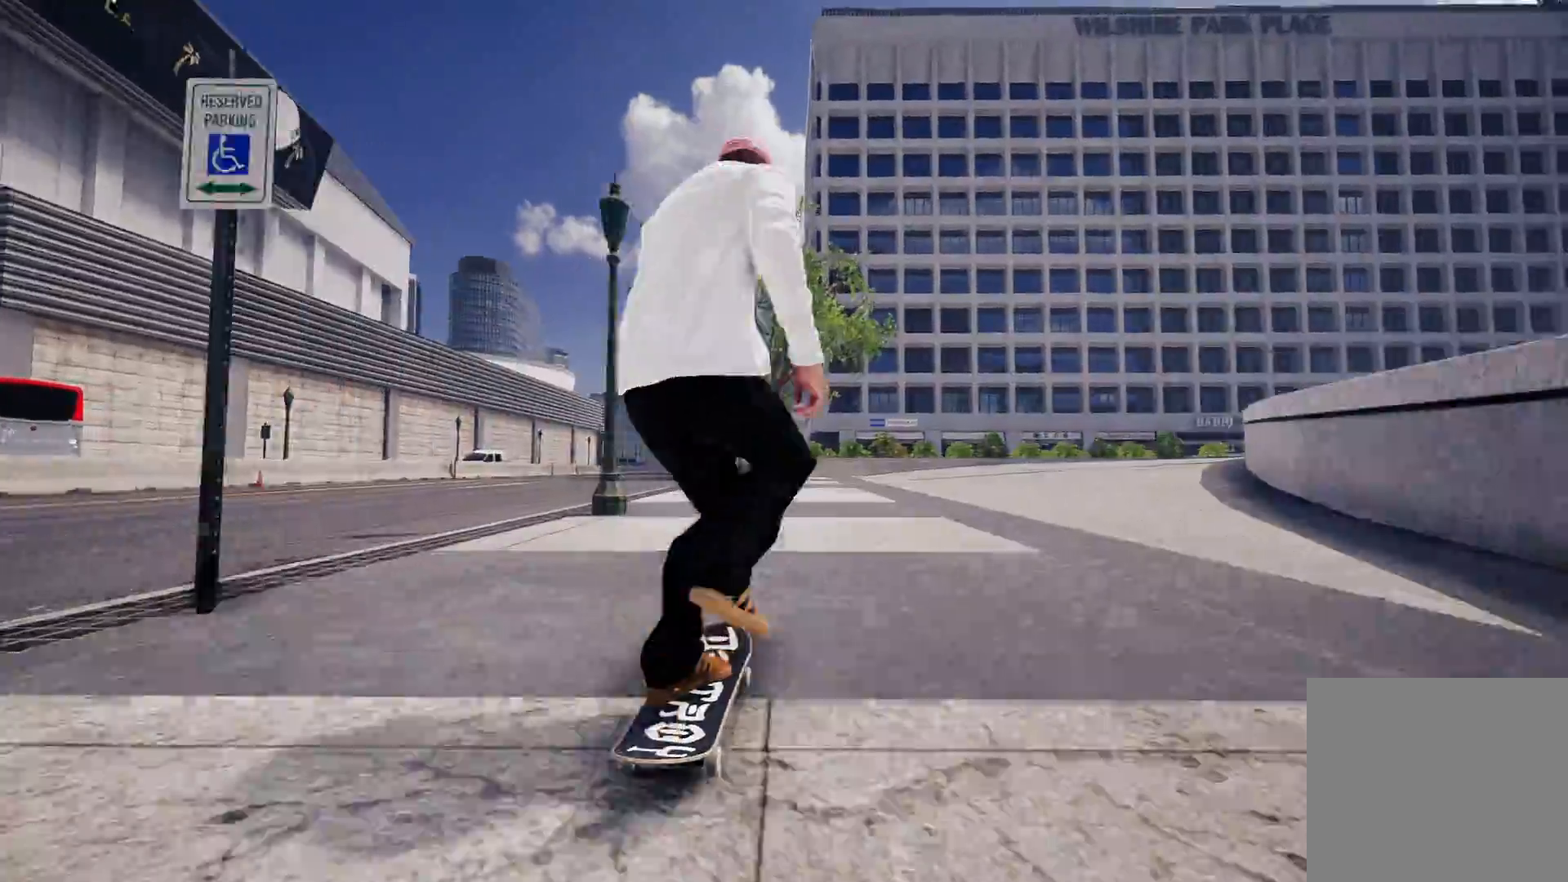
{"buttons": [], "left_stick": "center", "right_stick": "center", "events": [[17, "A", "up"], [267, "R2", "up"]]}
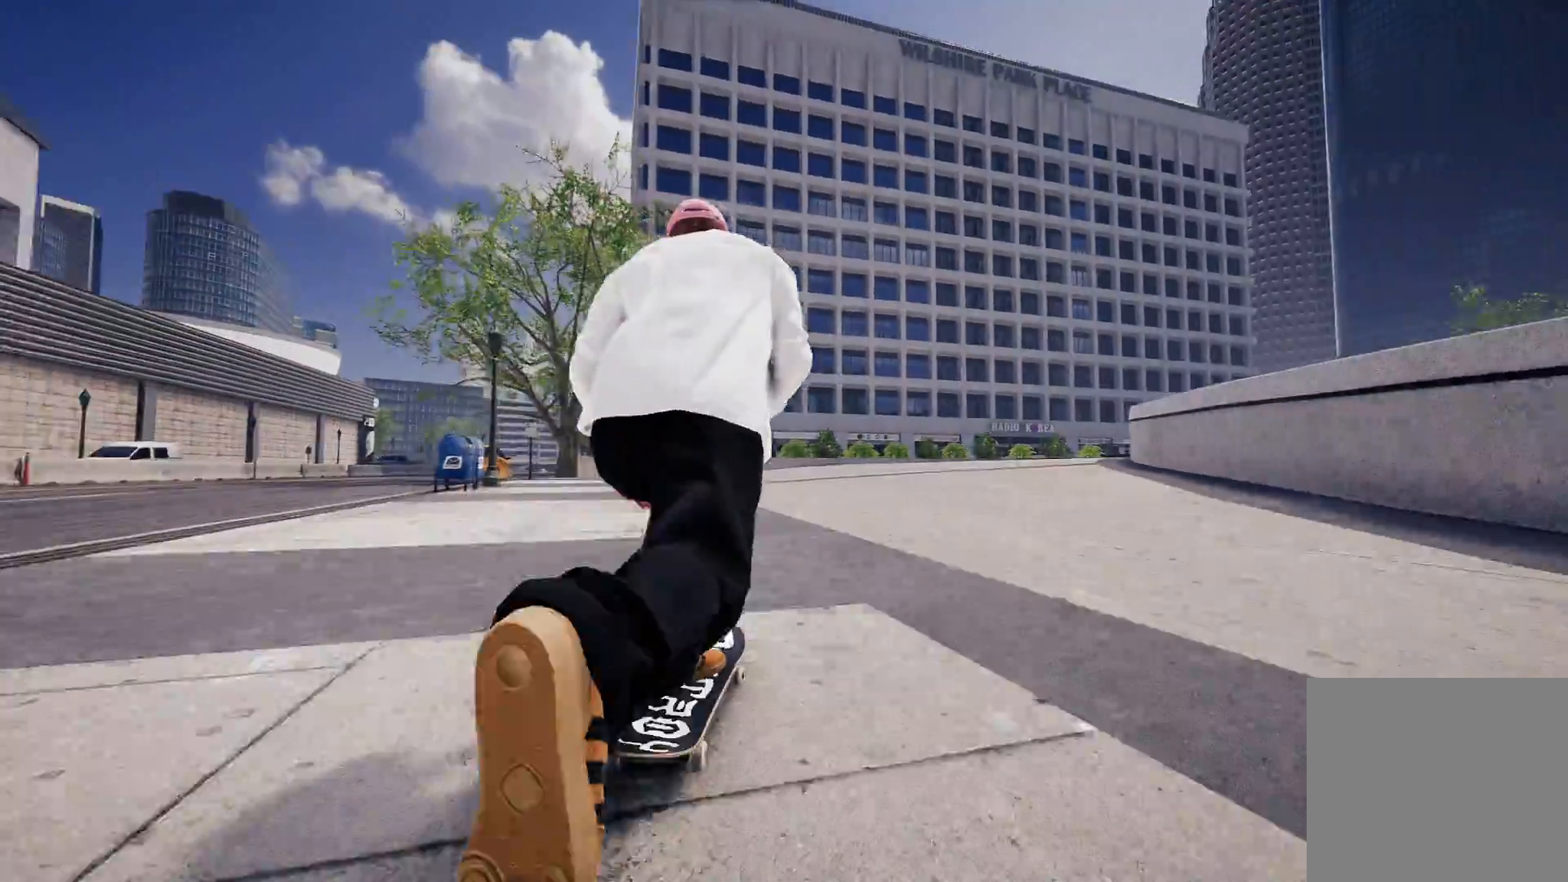
{"buttons": [], "left_stick": "center", "right_stick": "center", "events": [[83, "R2", "down"], [467, "R2", "up"]]}
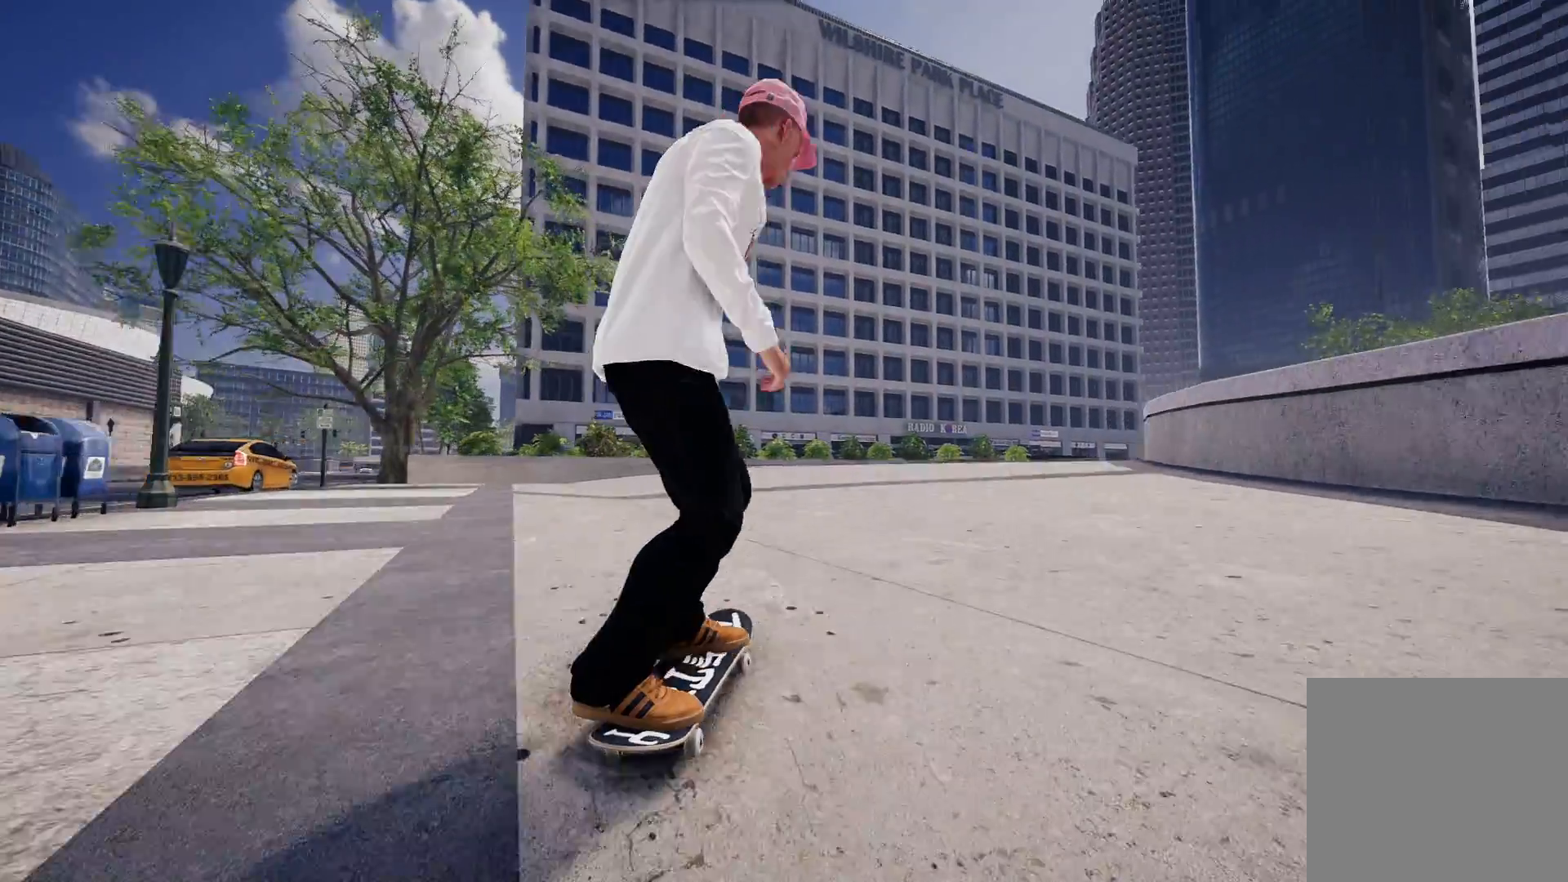
{"buttons": ["R2"], "left_stick": "center", "right_stick": "center", "events": [[117, "R2", "down"]]}
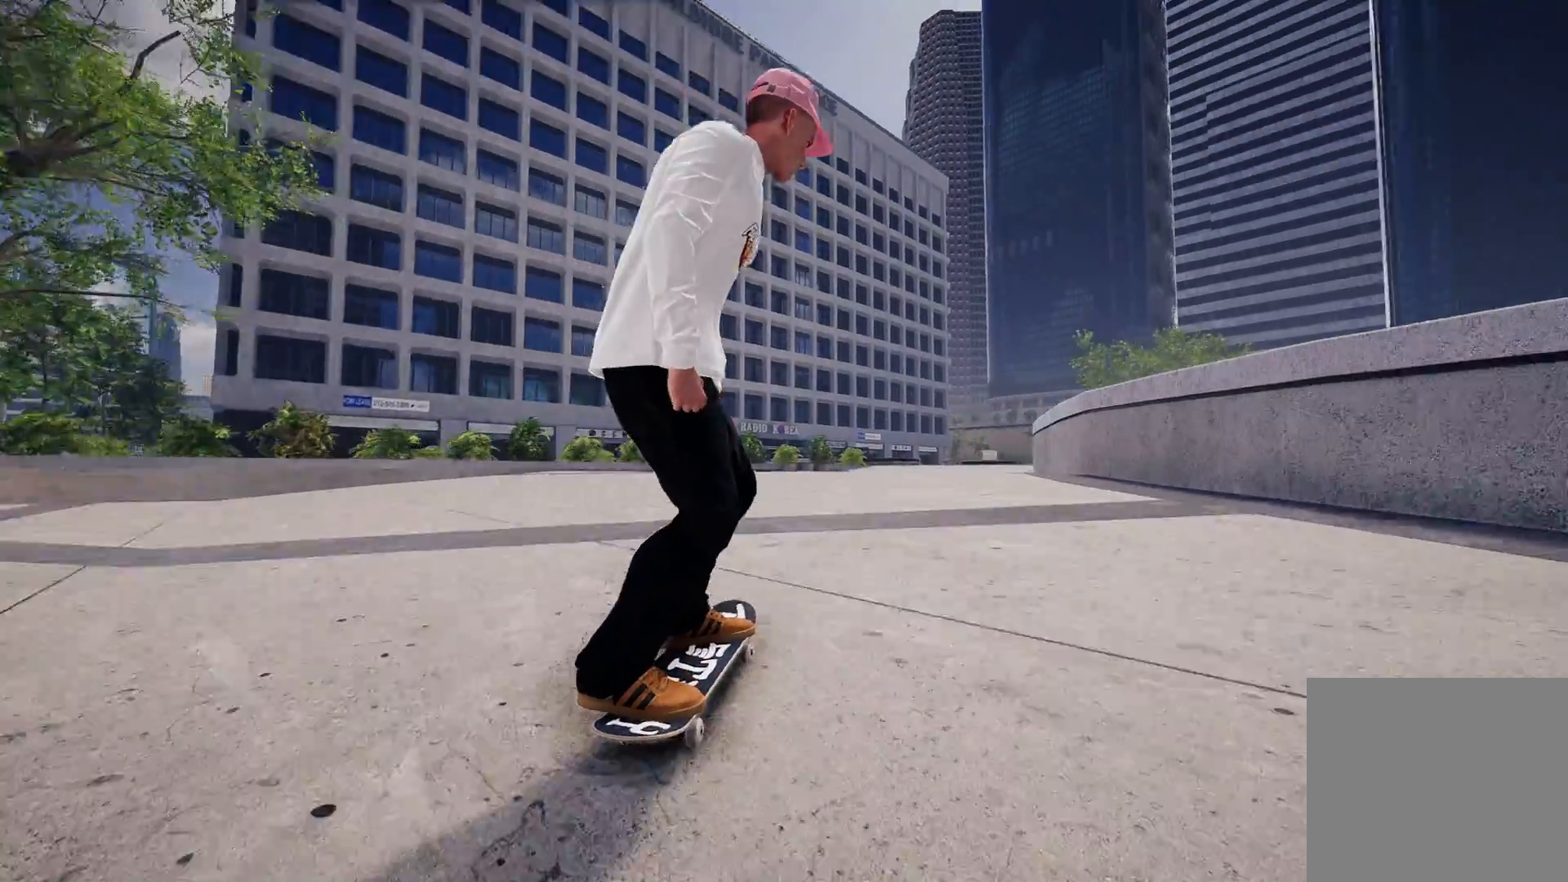
{"buttons": ["R2"], "left_stick": "center", "right_stick": "center", "events": [[67, "R2", "up"], [483, "R2", "down"]]}
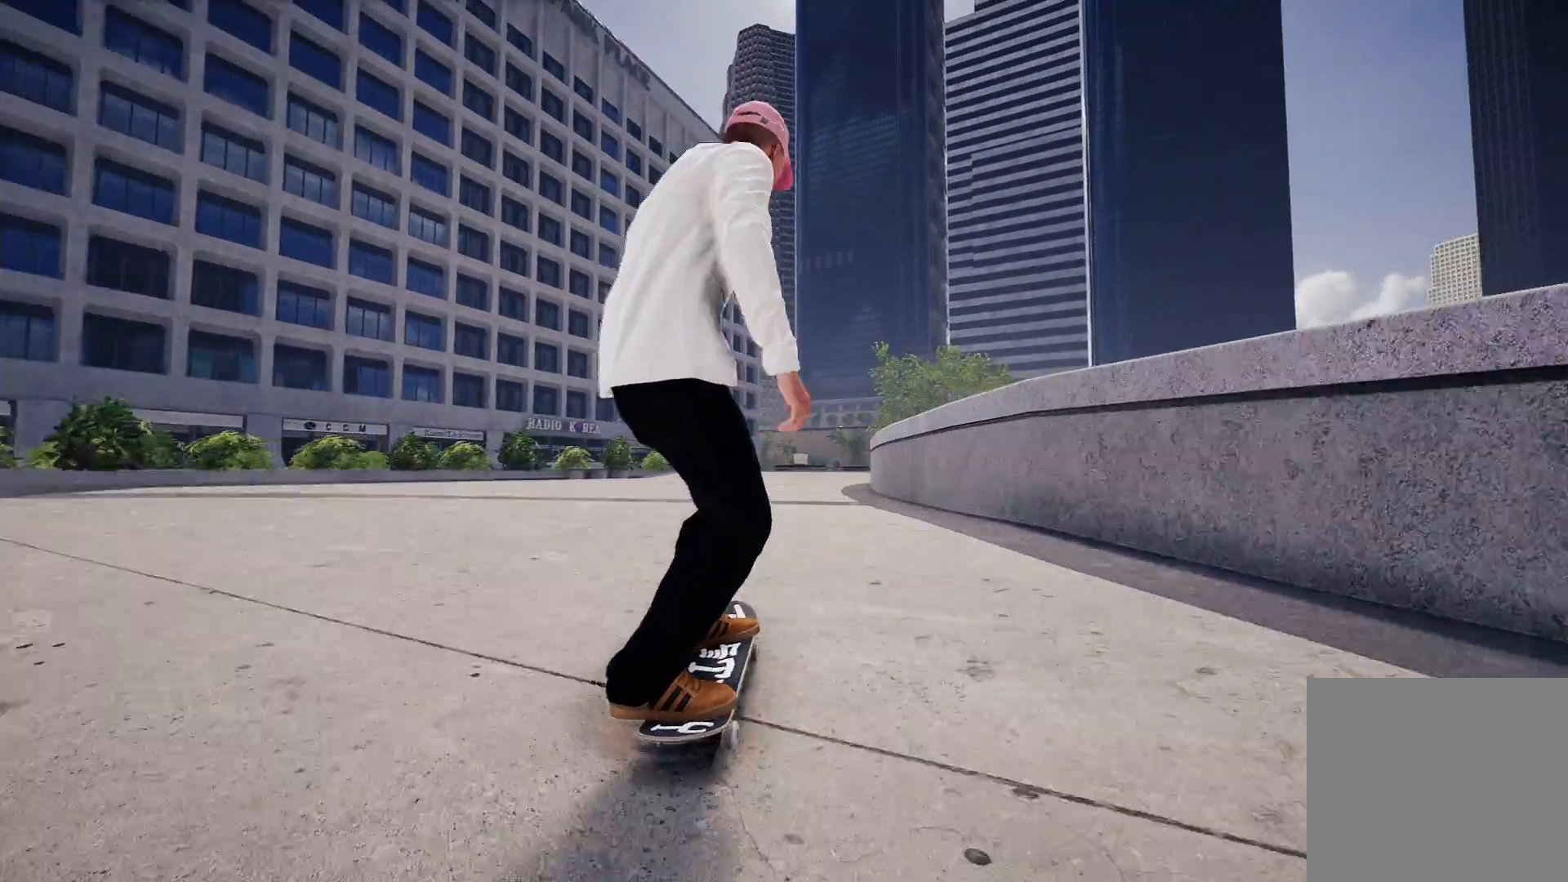
{"buttons": [], "left_stick": "center", "right_stick": "center", "events": [[167, "R2", "up"]]}
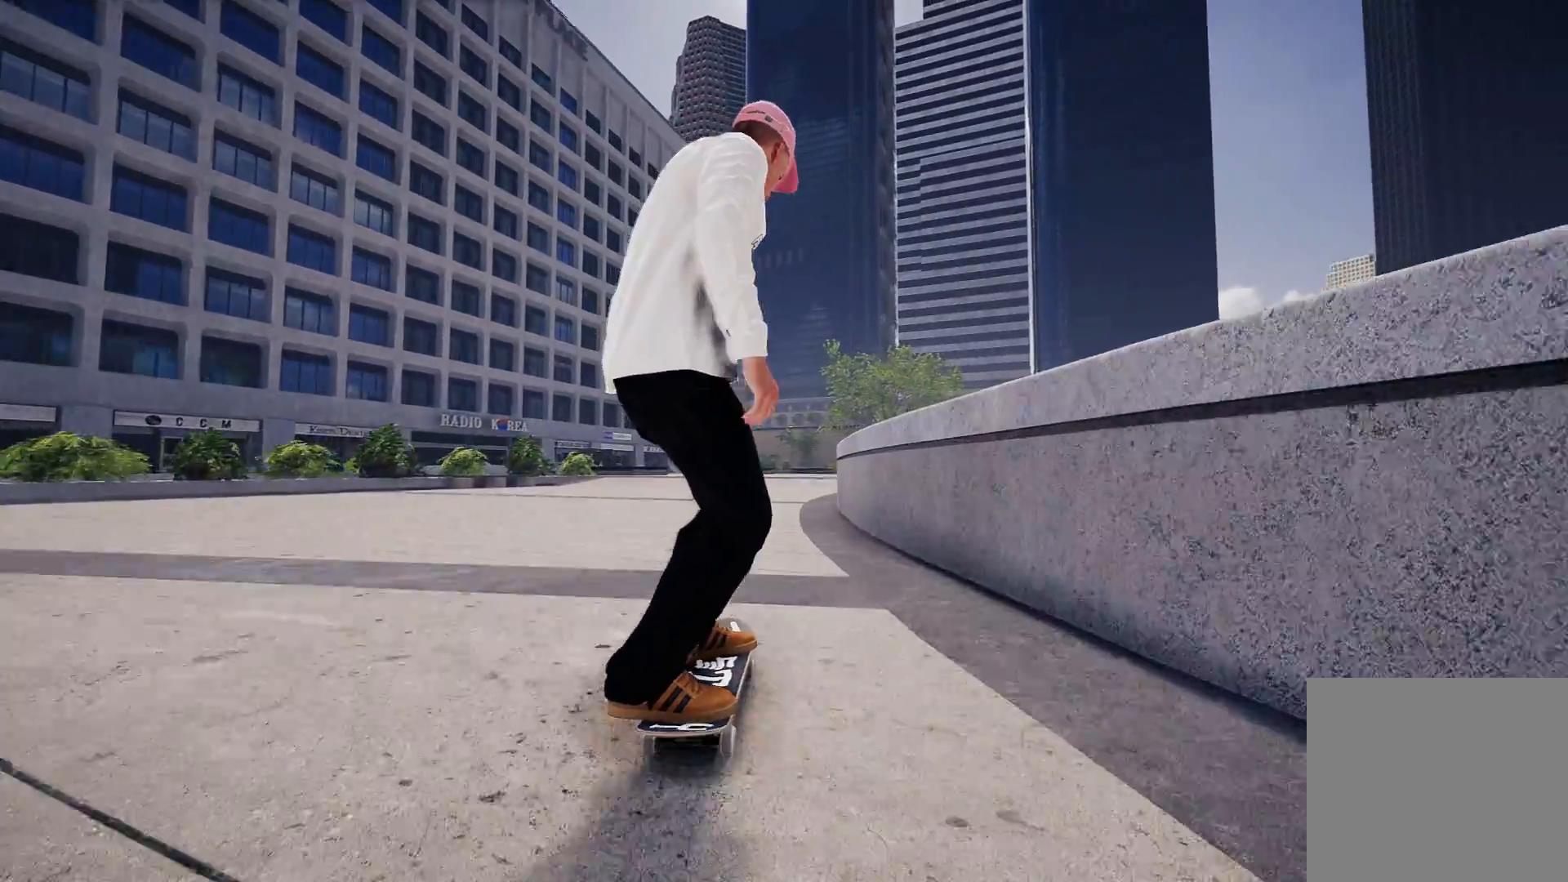
{"buttons": [], "left_stick": "center", "right_stick": "center", "events": [[167, "R2", "down"], [317, "R2", "up"]]}
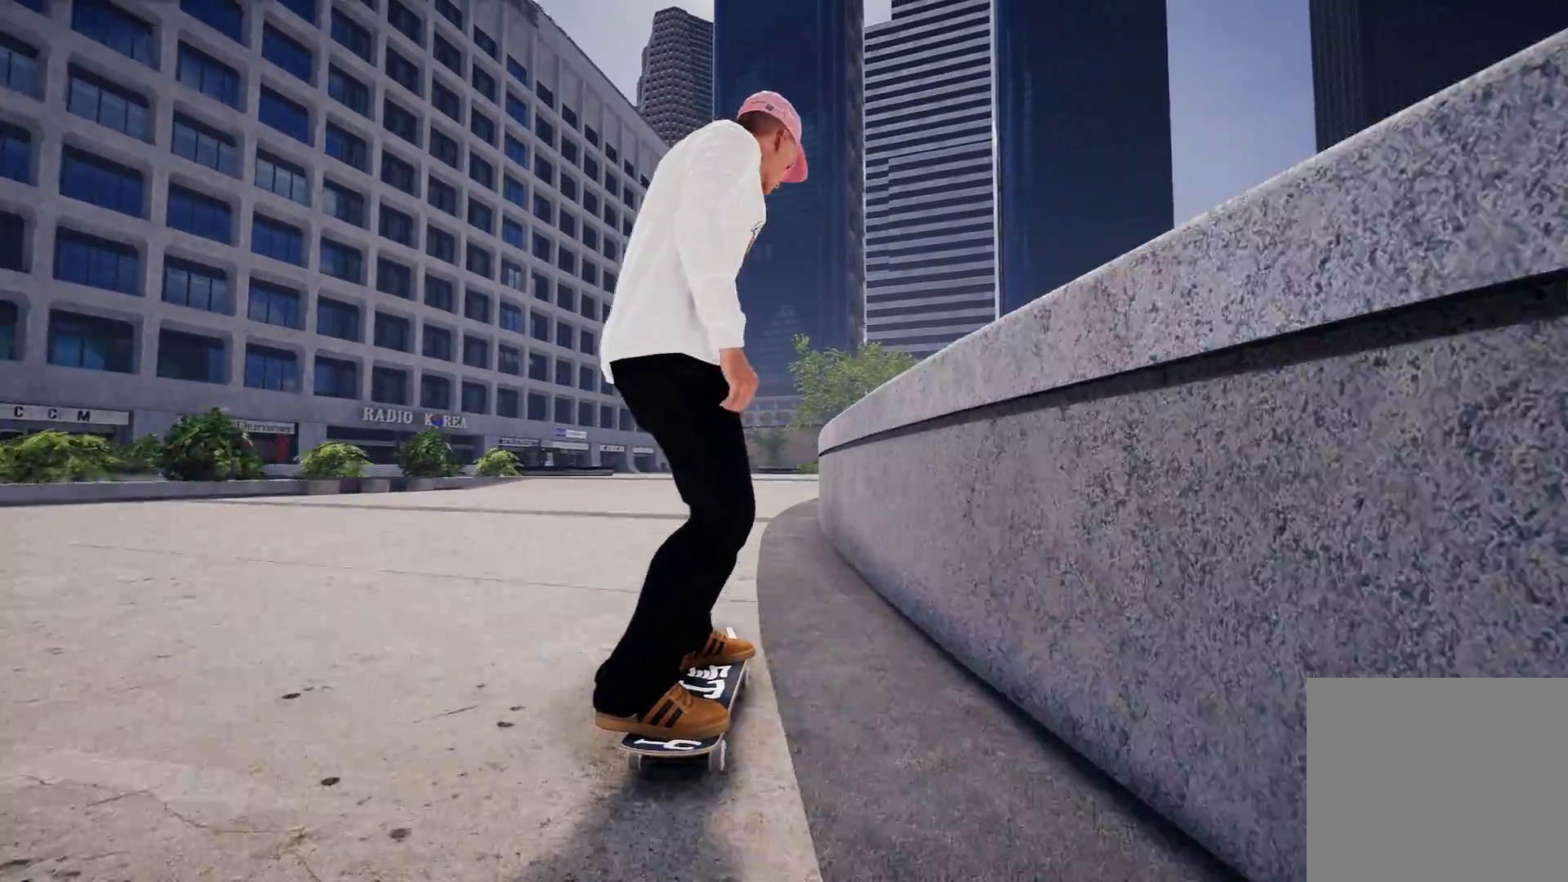
{"buttons": [], "left_stick": "center", "right_stick": "center", "events": [[33, "L2", "down"], [267, "L2", "up"]]}
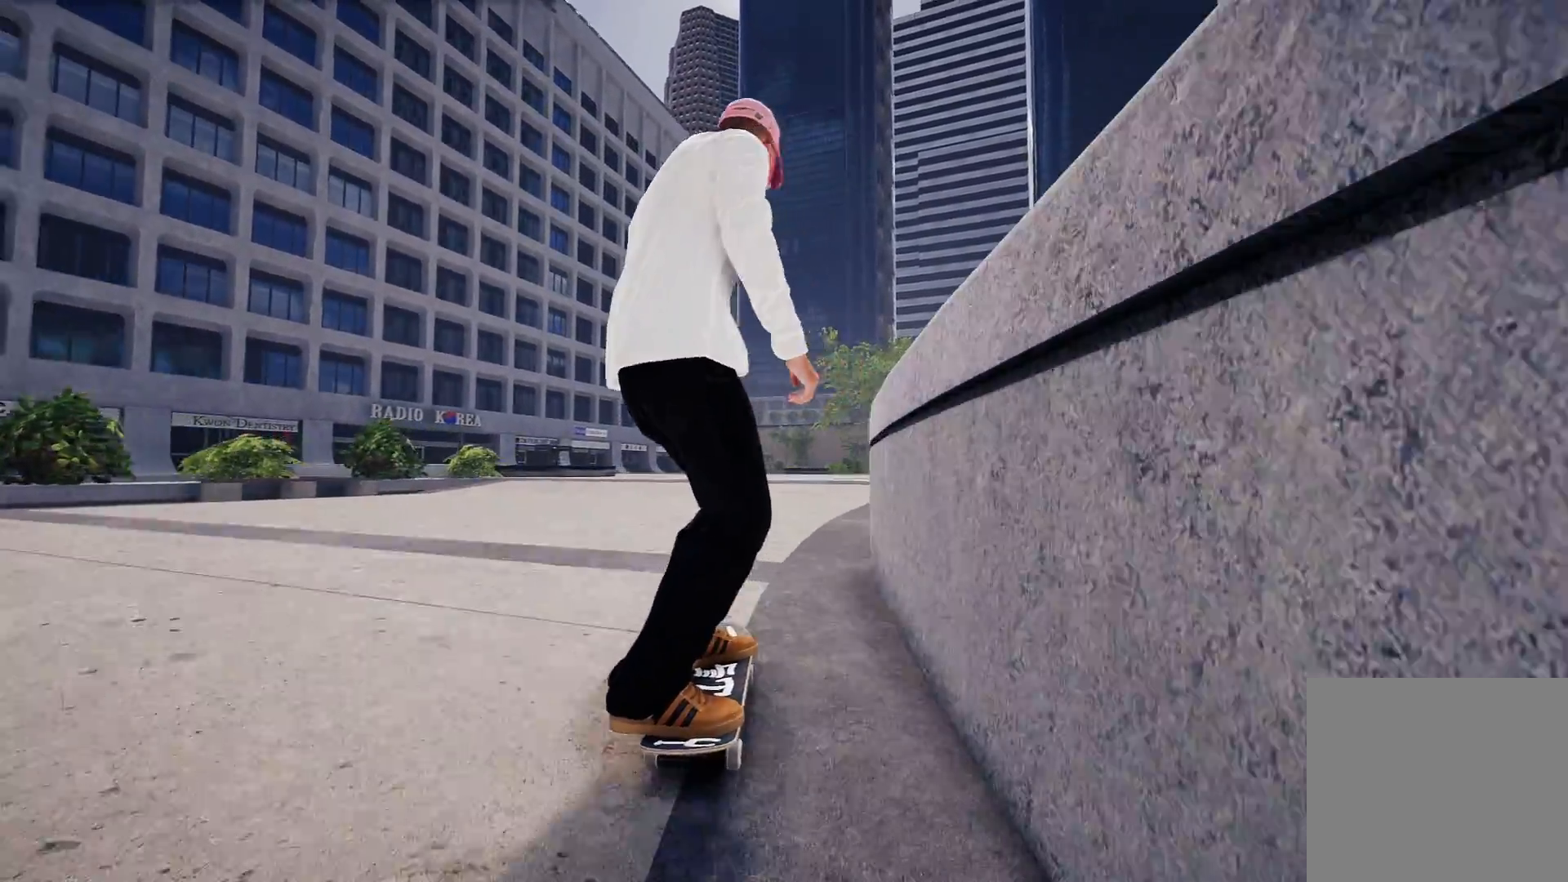
{"buttons": [], "left_stick": "center", "right_stick": "center", "events": [[17, "R2", "down"], [283, "R2", "up"]]}
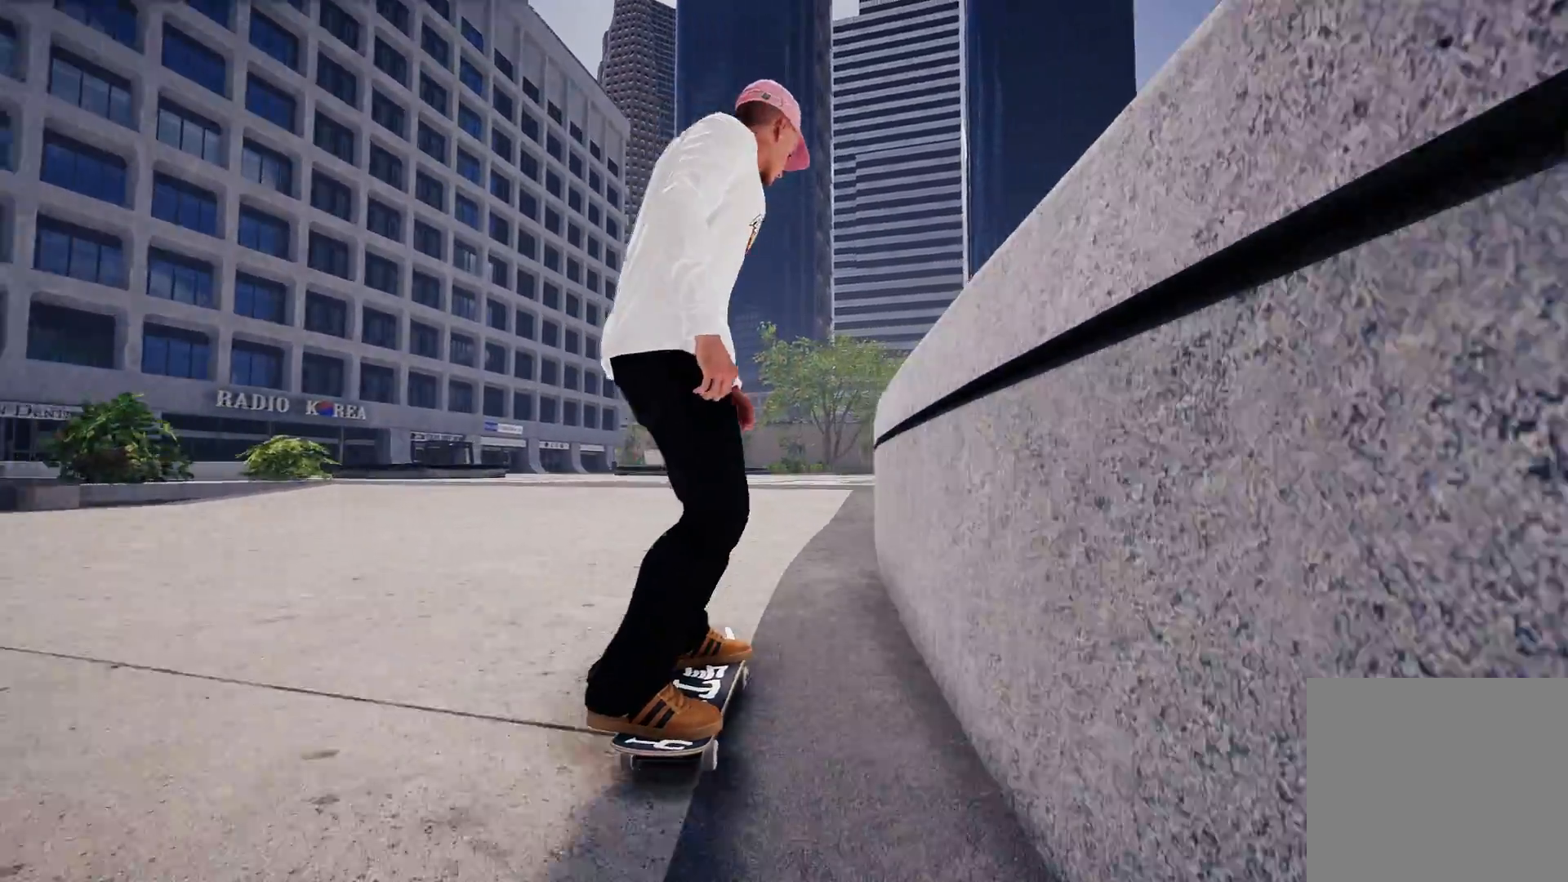
{"buttons": [], "left_stick": "center", "right_stick": "center", "events": [[167, "R2", "down"], [433, "R2", "up"]]}
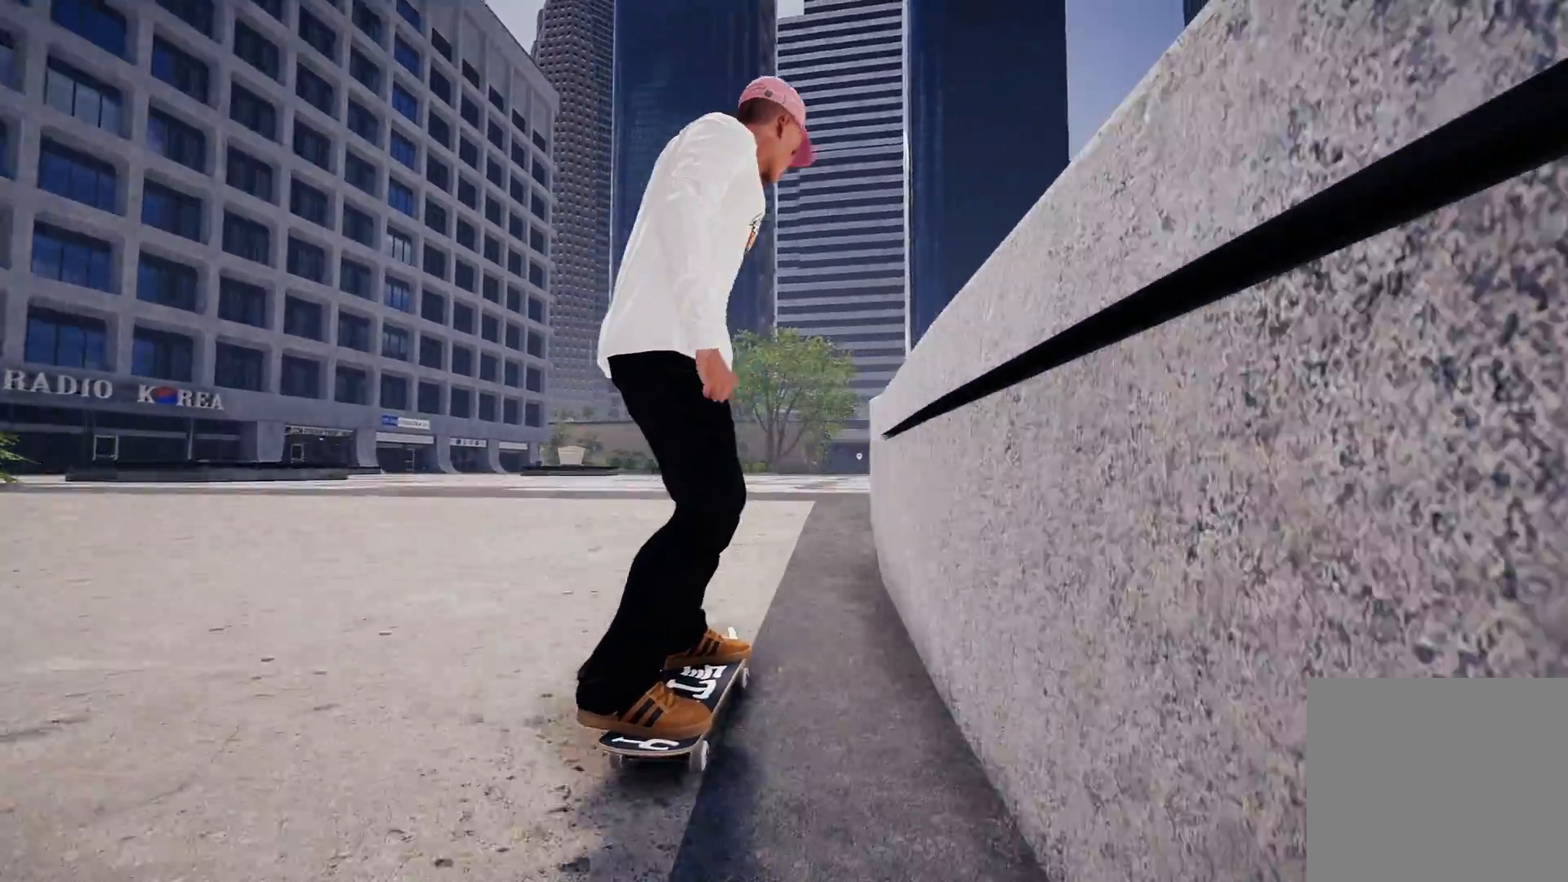
{"buttons": [], "left_stick": "center", "right_stick": "center", "events": [[67, "R2", "down"], [267, "R2", "up"], [267, "right_stick", "down"], [333, "left_stick", "down"], [417, "left_stick", "center"], [417, "right_stick", "center"]]}
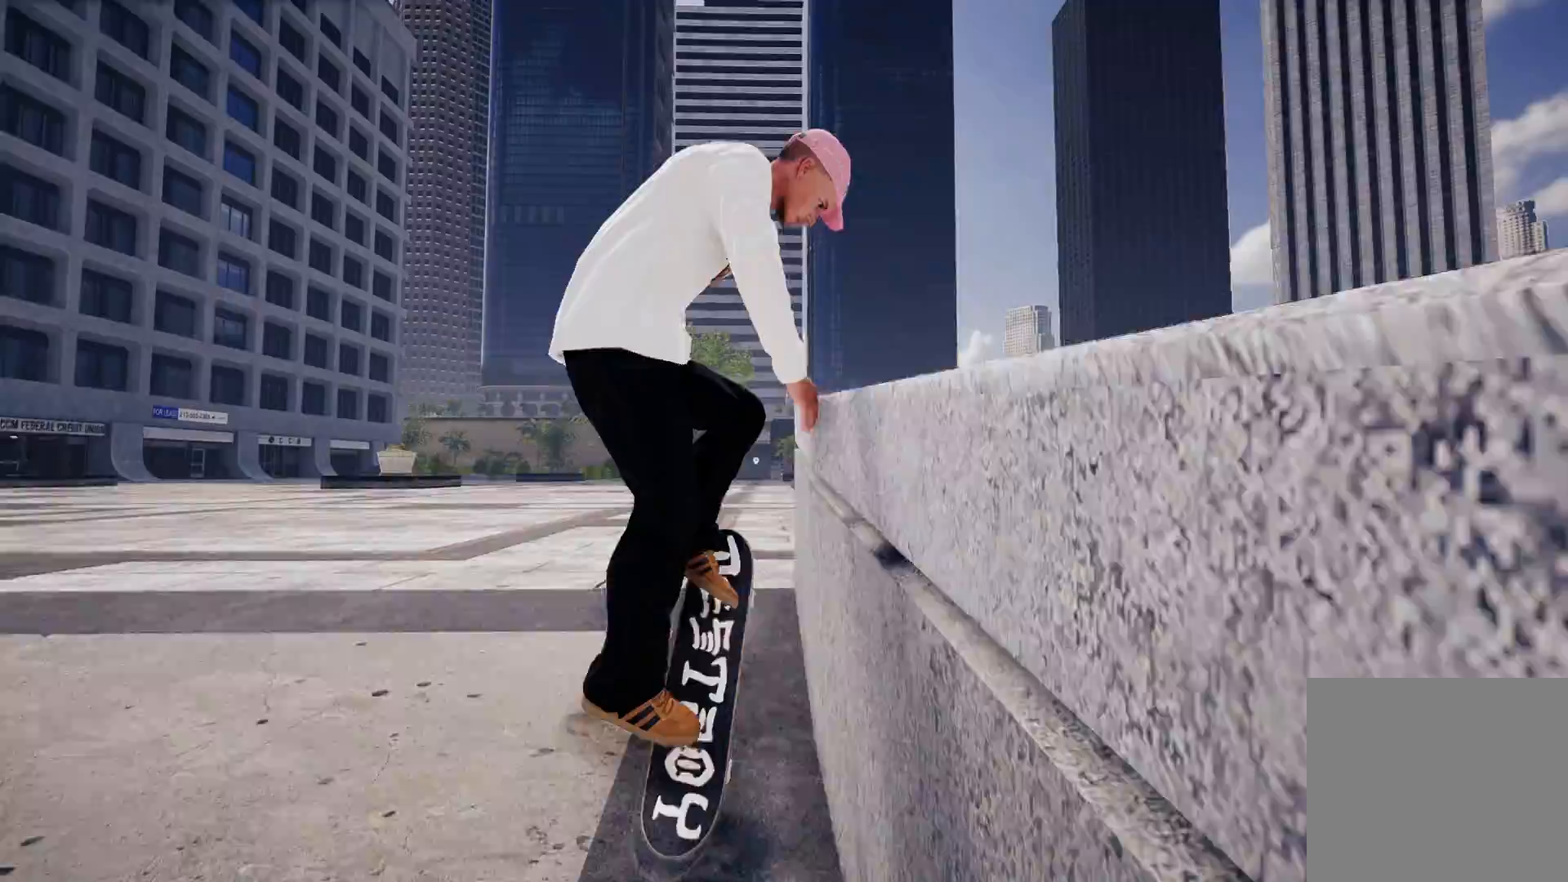
{"buttons": [], "left_stick": "up-right", "right_stick": "up-left", "events": [[67, "left_stick", "up"], [67, "right_stick", "up"], [117, "left_stick", "up-right"], [117, "right_stick", "up-left"]]}